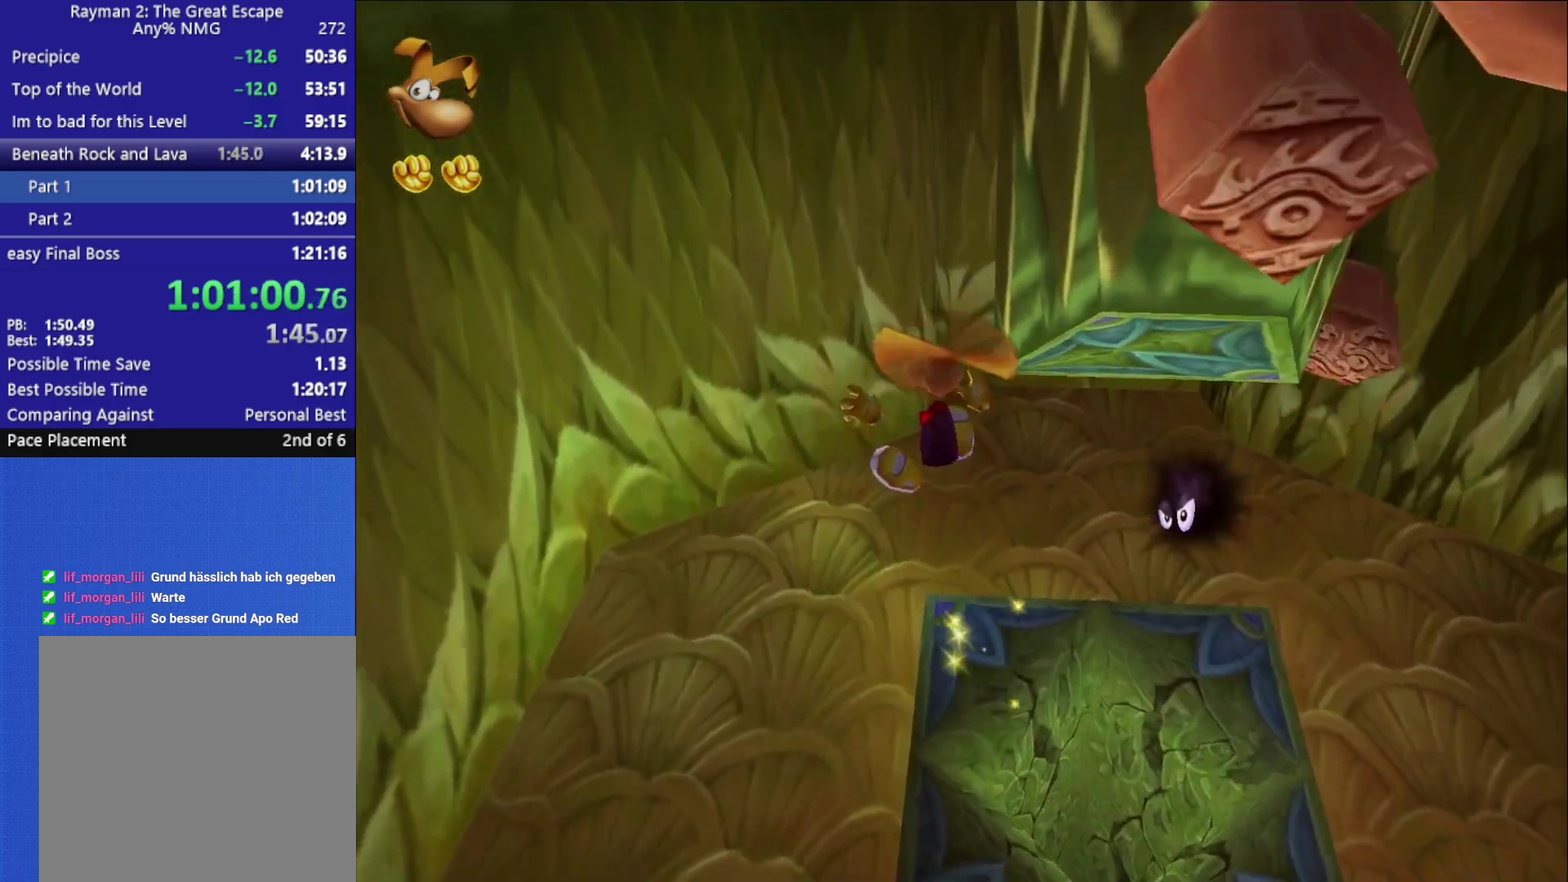
Gameplay with a controller (Xbox layout); each line is a JSON object with the inputs held at the frame after it. "button_events" lists button changes between this image and that frame as [ms after this image, input, new state], when the widget could be followed in between (sticks are given only as held states).
{"buttons": [], "left_stick": "up", "right_stick": "center", "button_events": [[67, "A", "up"], [167, "A", "down"], [250, "A", "up"], [383, "A", "down"], [467, "A", "up"]]}
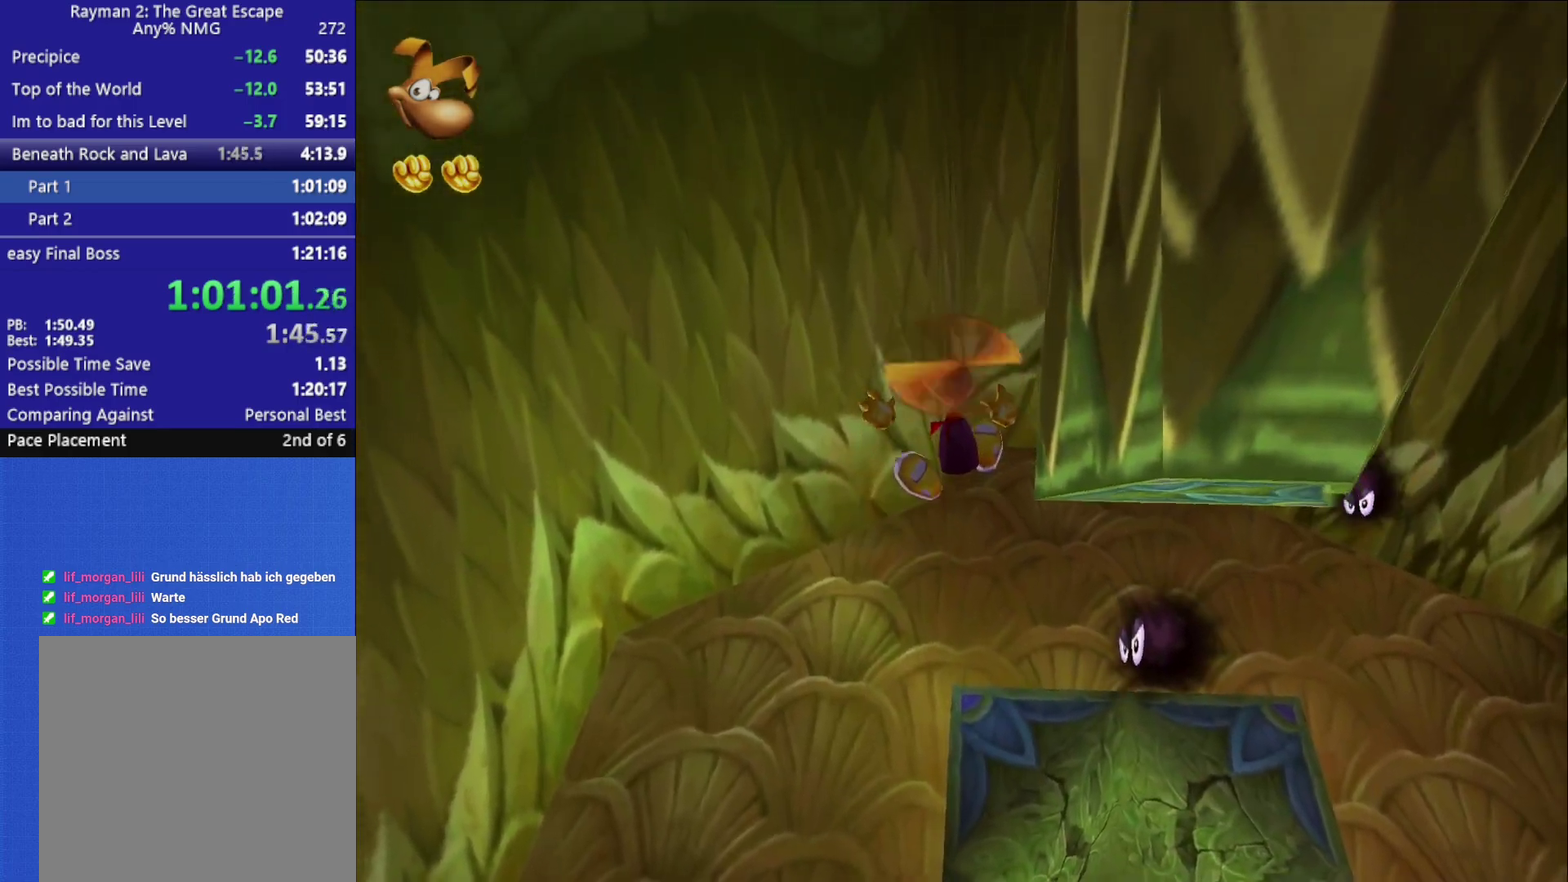
{"buttons": [], "left_stick": "up", "right_stick": "center", "button_events": [[167, "A", "down"], [217, "A", "up"], [367, "A", "down"], [450, "A", "up"]]}
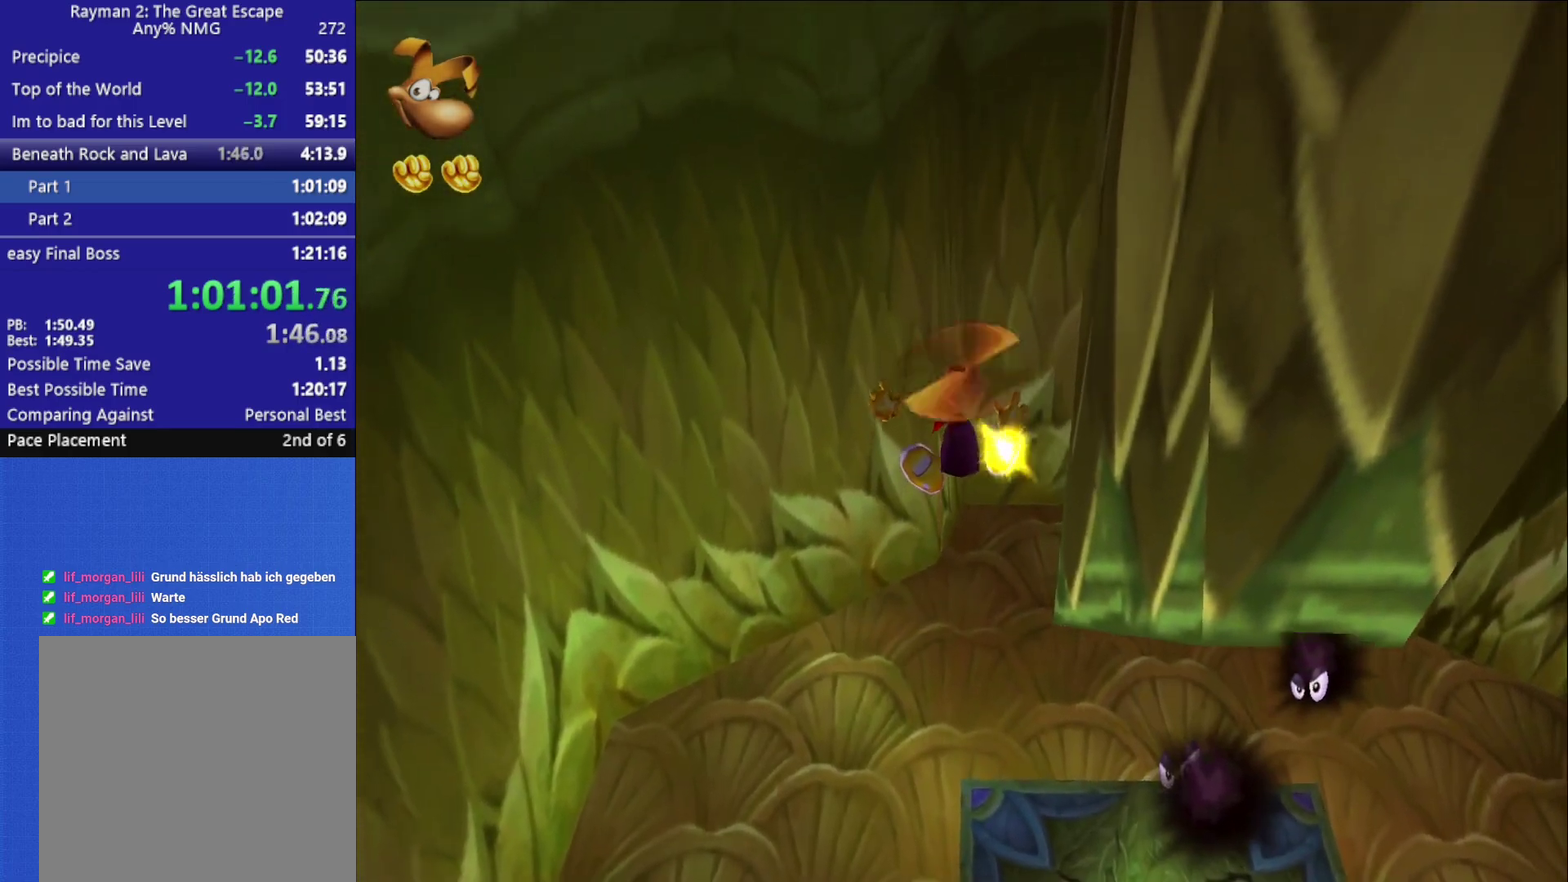
{"buttons": ["A"], "left_stick": "up", "right_stick": "center", "button_events": [[67, "A", "down"], [150, "A", "up"], [233, "A", "down"], [333, "A", "up"], [433, "A", "down"]]}
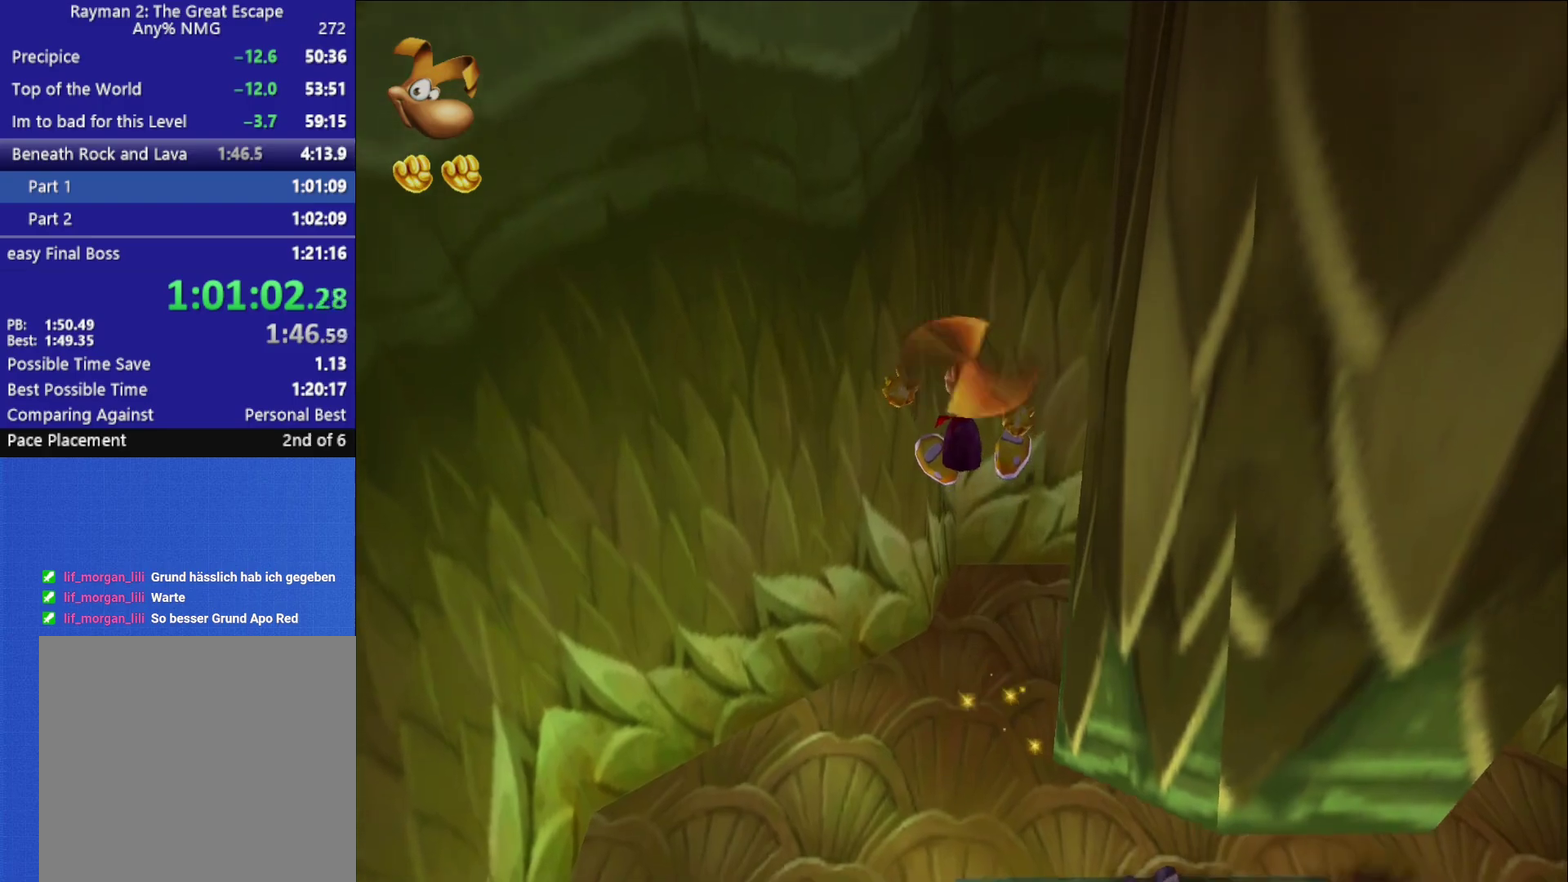
{"buttons": ["A"], "left_stick": "up-right", "right_stick": "center", "button_events": [[17, "A", "up"], [133, "A", "down"], [200, "A", "up"], [317, "A", "down"], [417, "A", "up"], [467, "A", "down"]]}
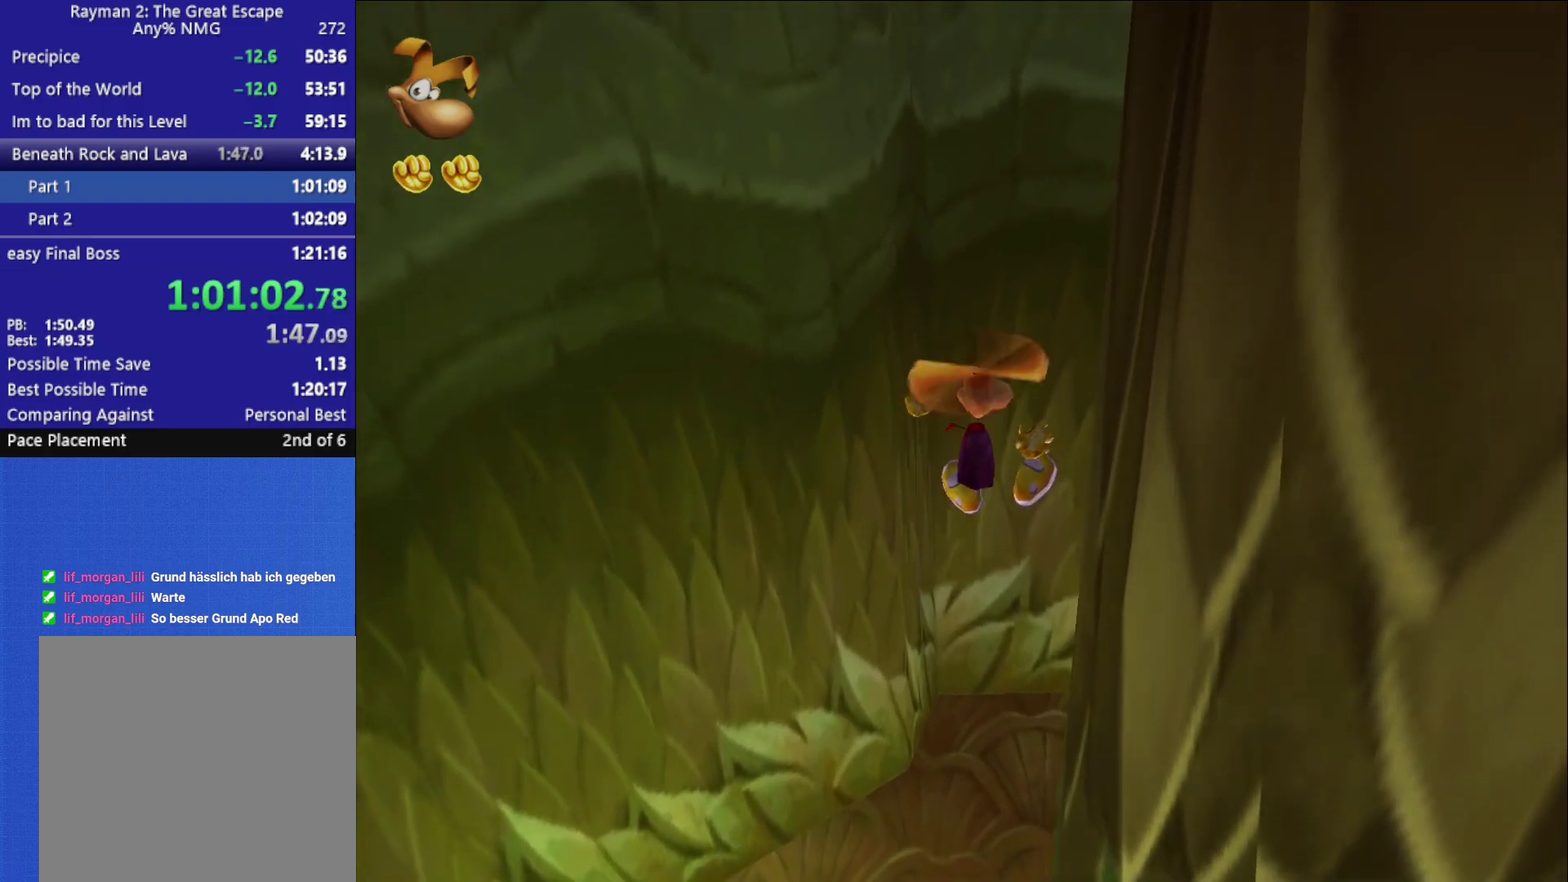
{"buttons": ["A"], "left_stick": "up-right", "right_stick": "center", "button_events": [[117, "A", "up"], [183, "A", "down"], [283, "A", "up"], [433, "A", "down"]]}
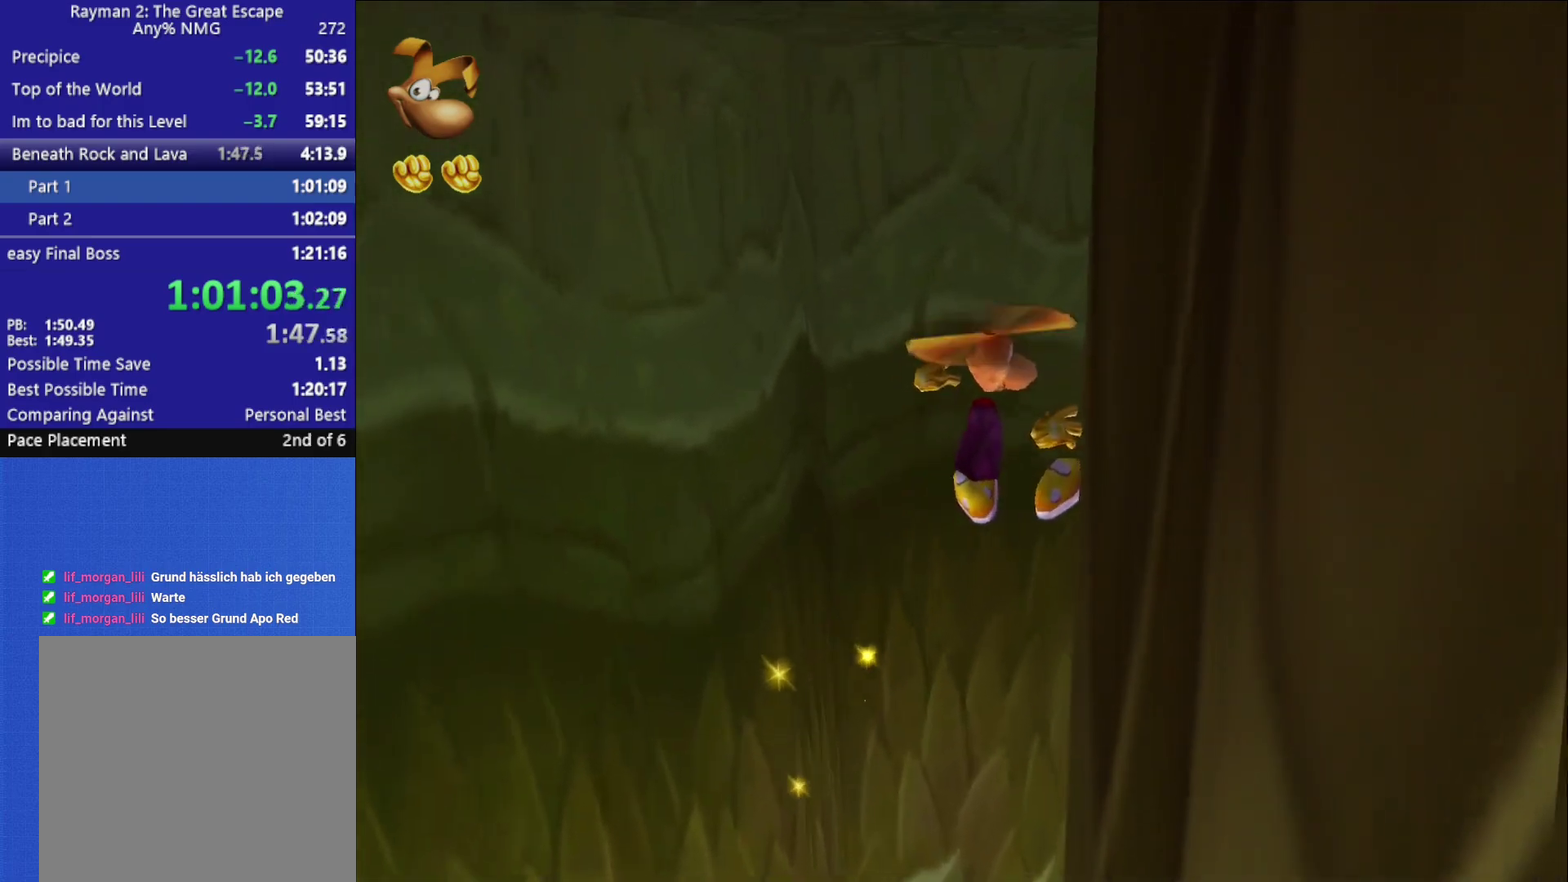
{"buttons": [], "left_stick": "right", "right_stick": "center", "button_events": [[33, "A", "up"], [233, "A", "down"], [333, "A", "up"]]}
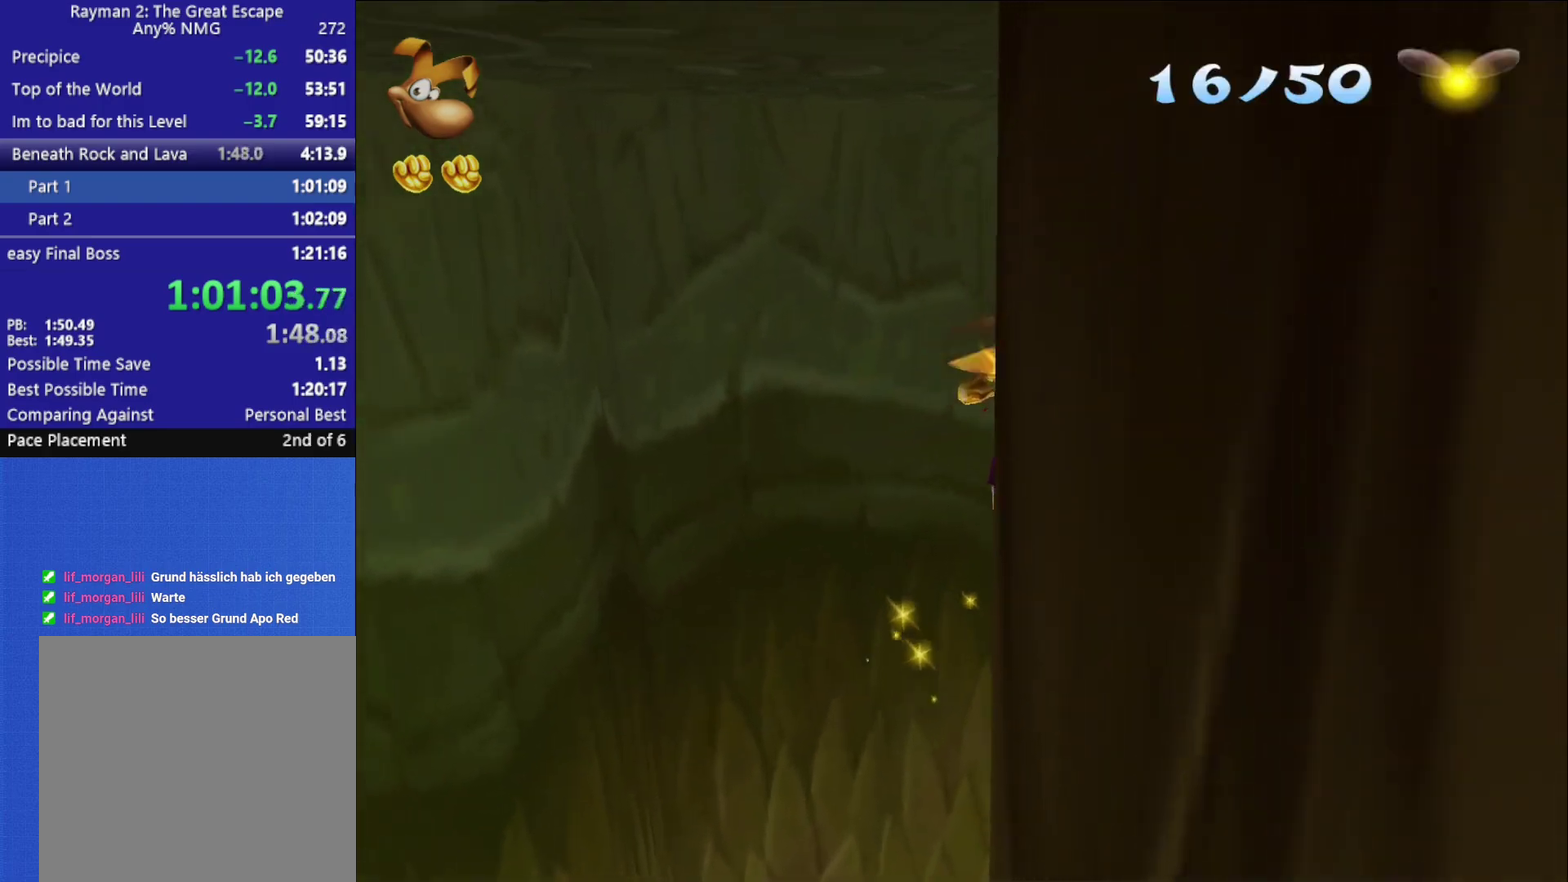
{"buttons": [], "left_stick": "up-left", "right_stick": "down-right", "button_events": []}
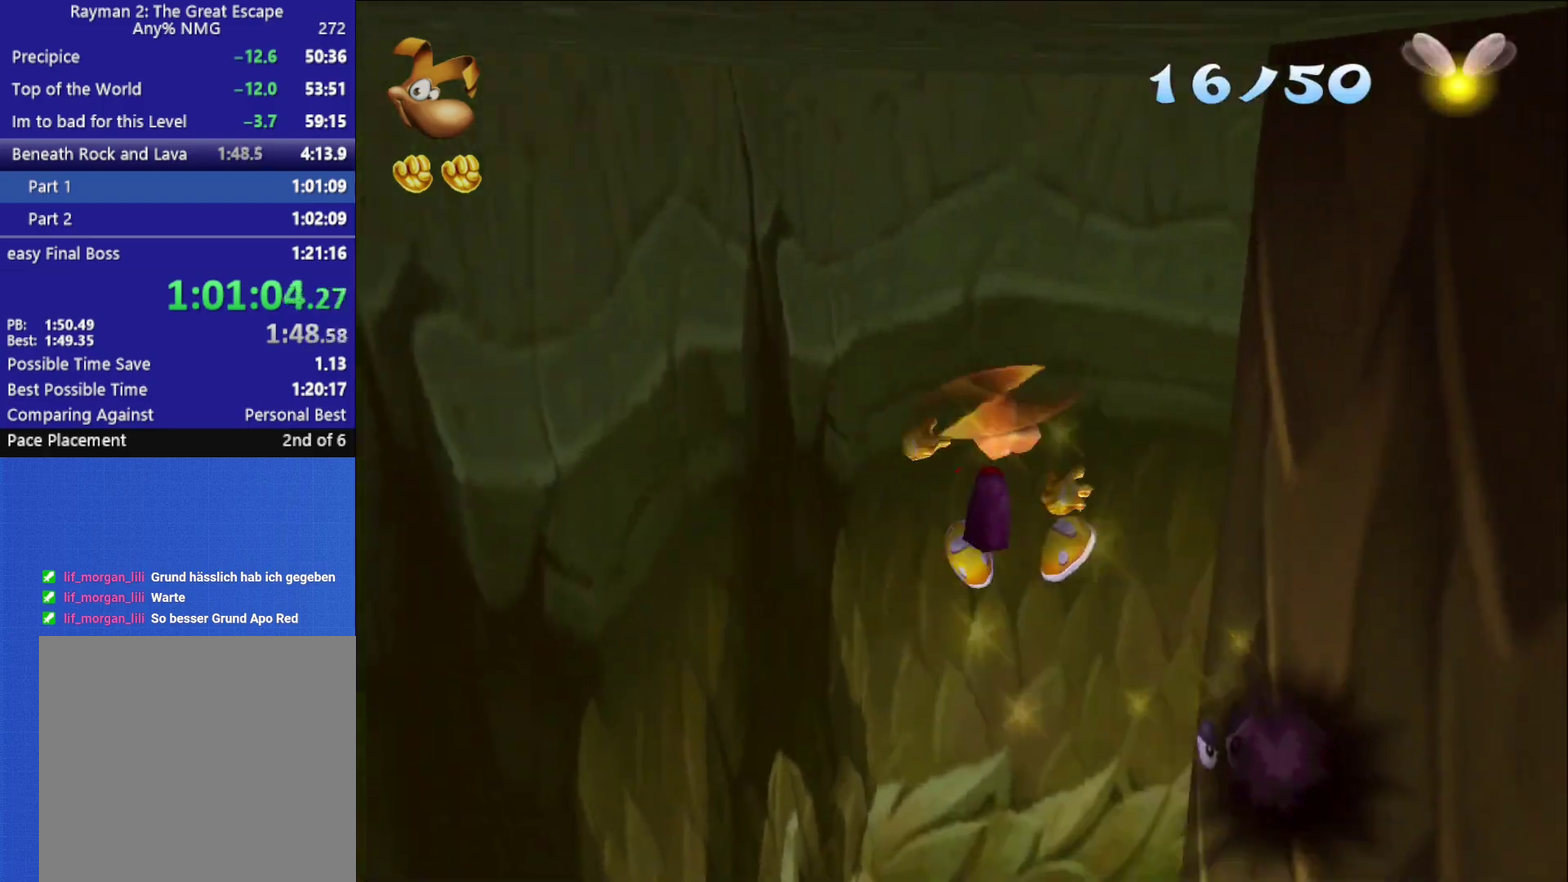
{"buttons": [], "left_stick": "left", "right_stick": "down-right", "button_events": []}
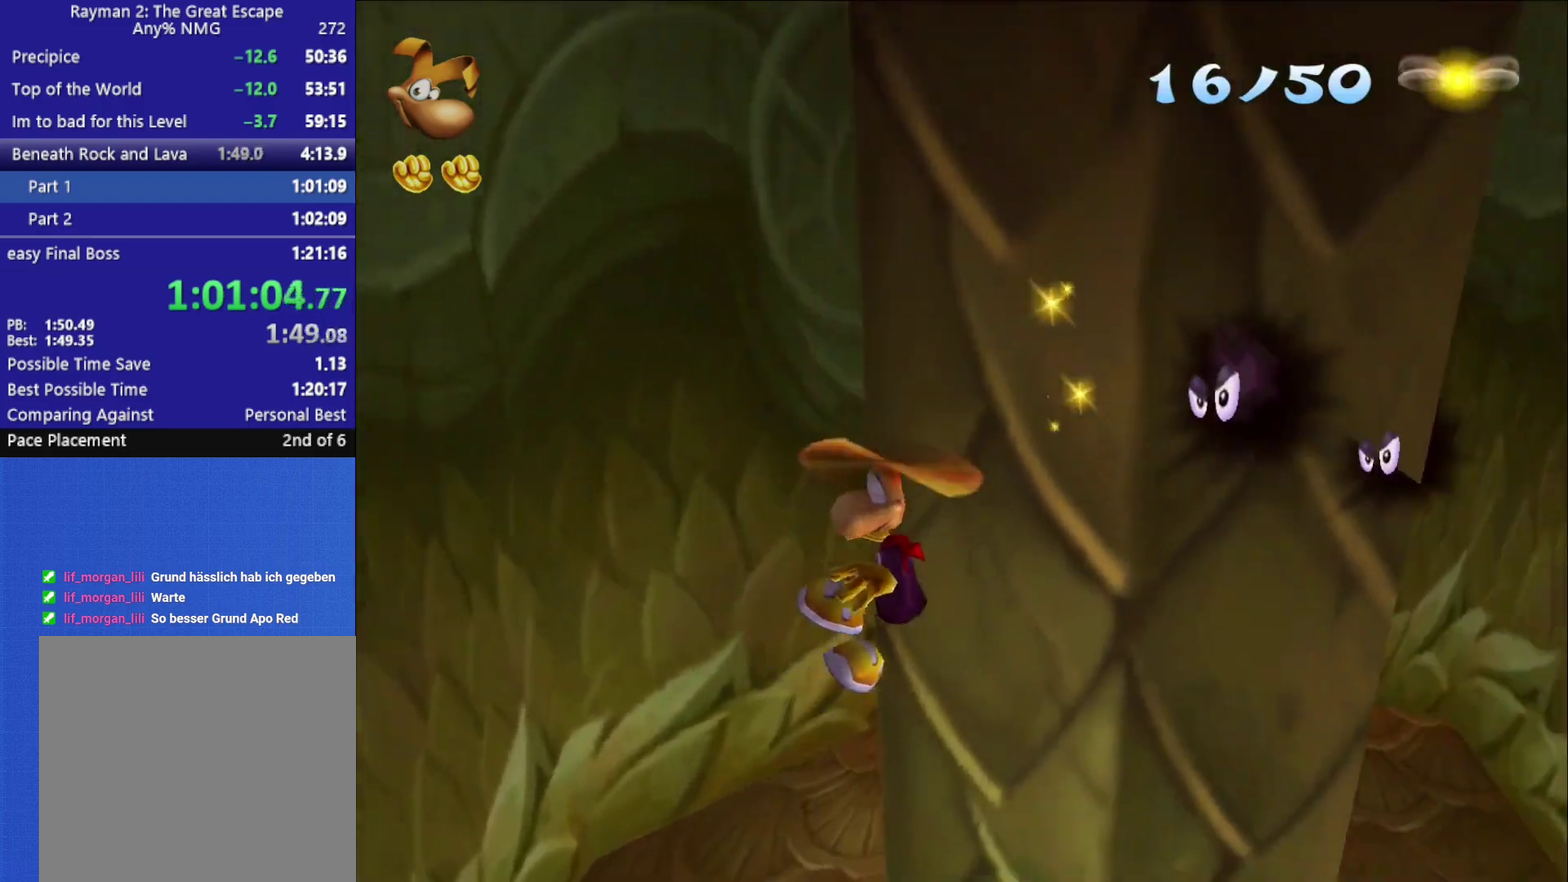
{"buttons": [], "left_stick": "left", "right_stick": "down-right", "button_events": []}
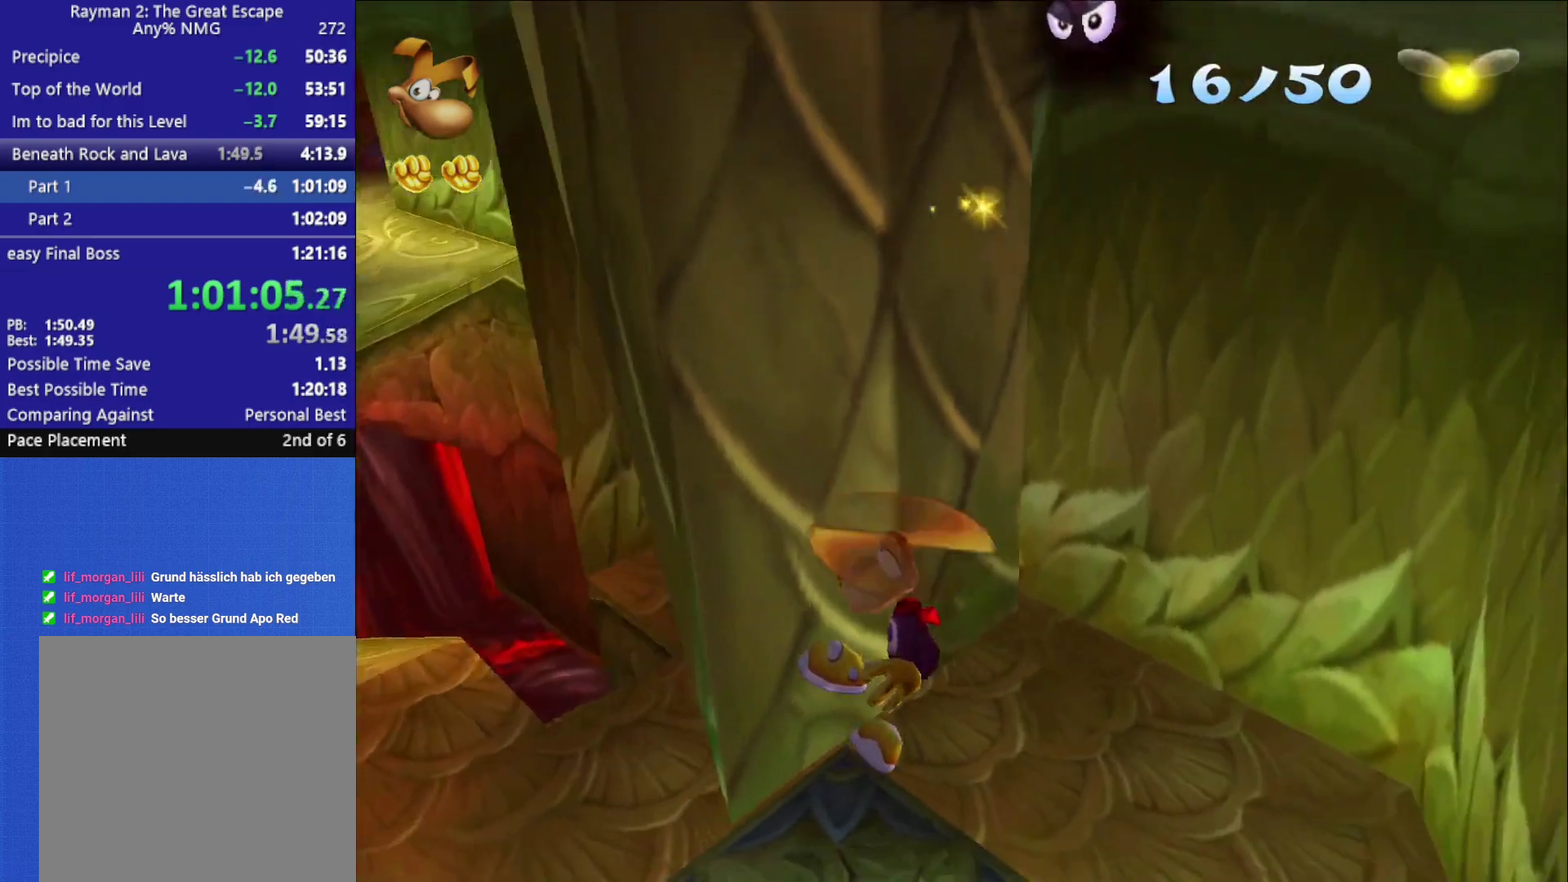
{"buttons": [], "left_stick": "up-left", "right_stick": "center", "button_events": []}
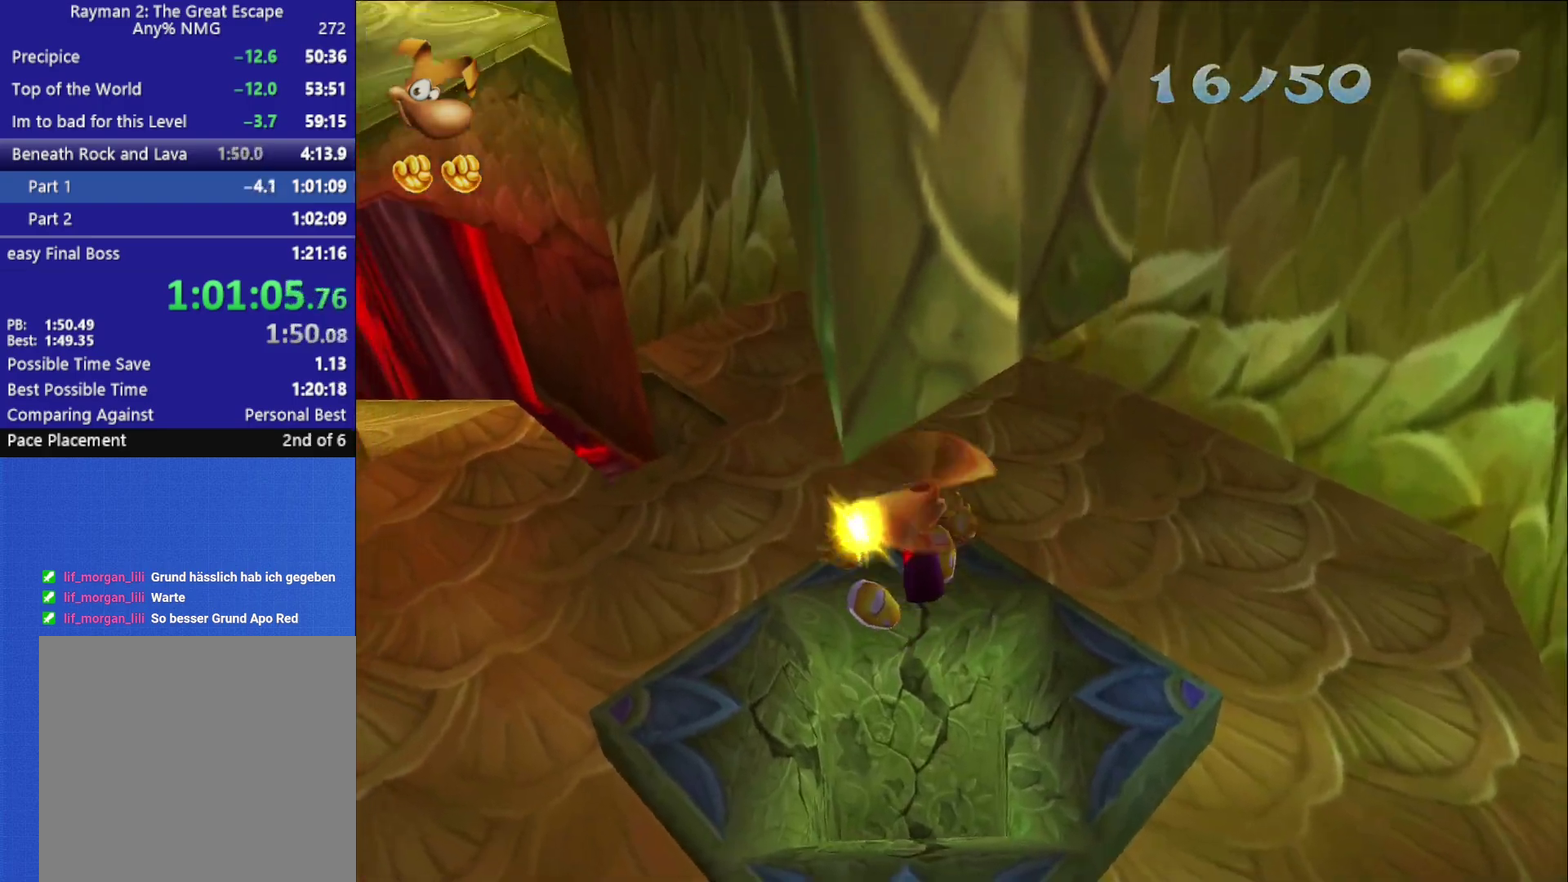
{"buttons": [], "left_stick": "up", "right_stick": "center", "button_events": []}
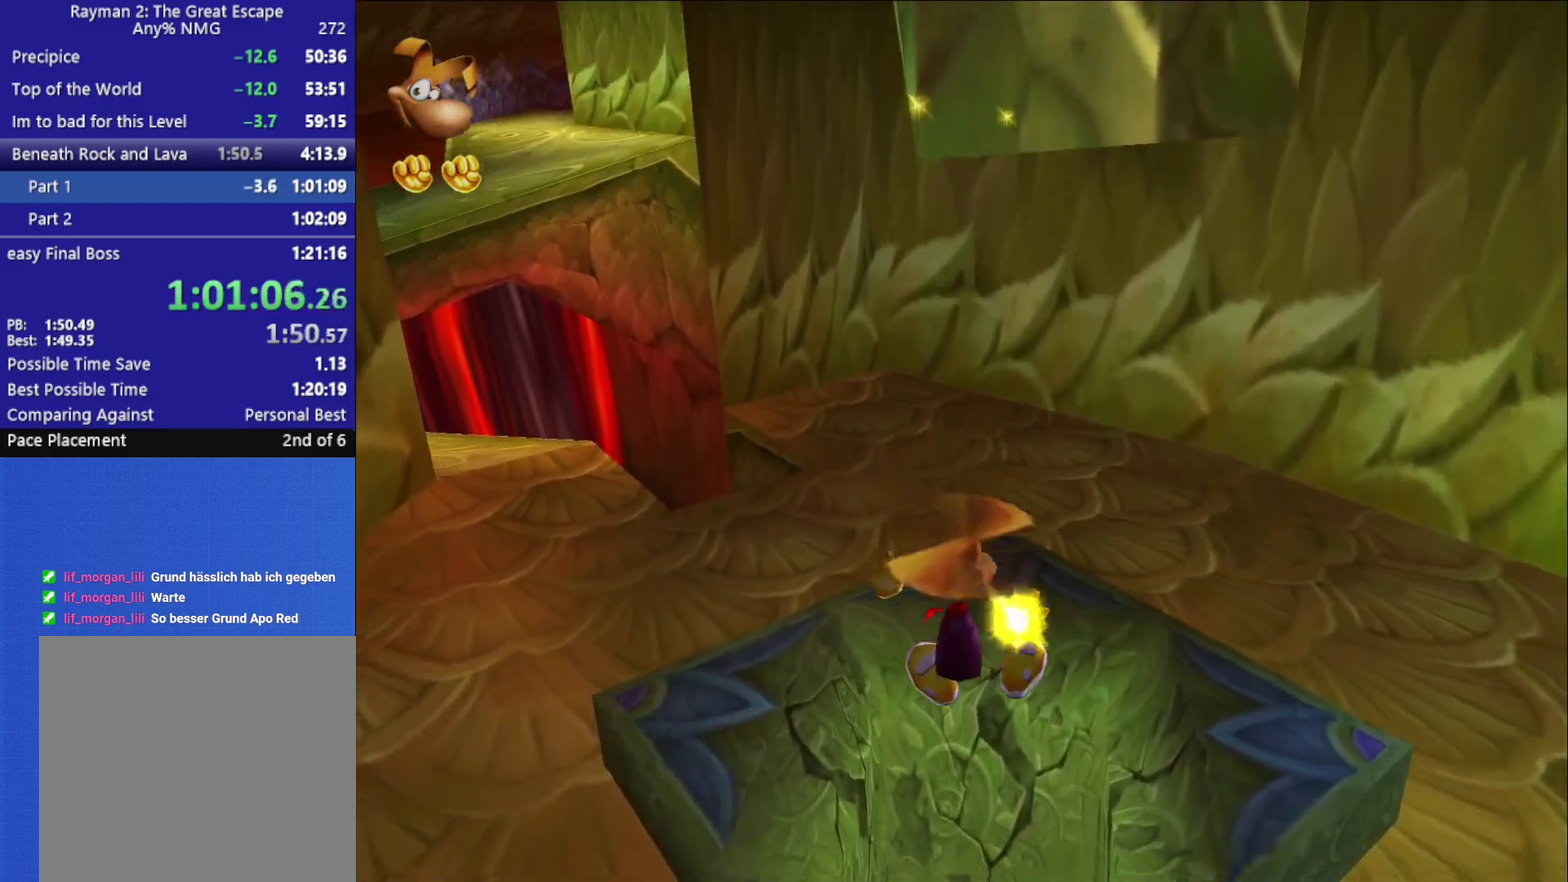
{"buttons": [], "left_stick": "up", "right_stick": "center", "button_events": []}
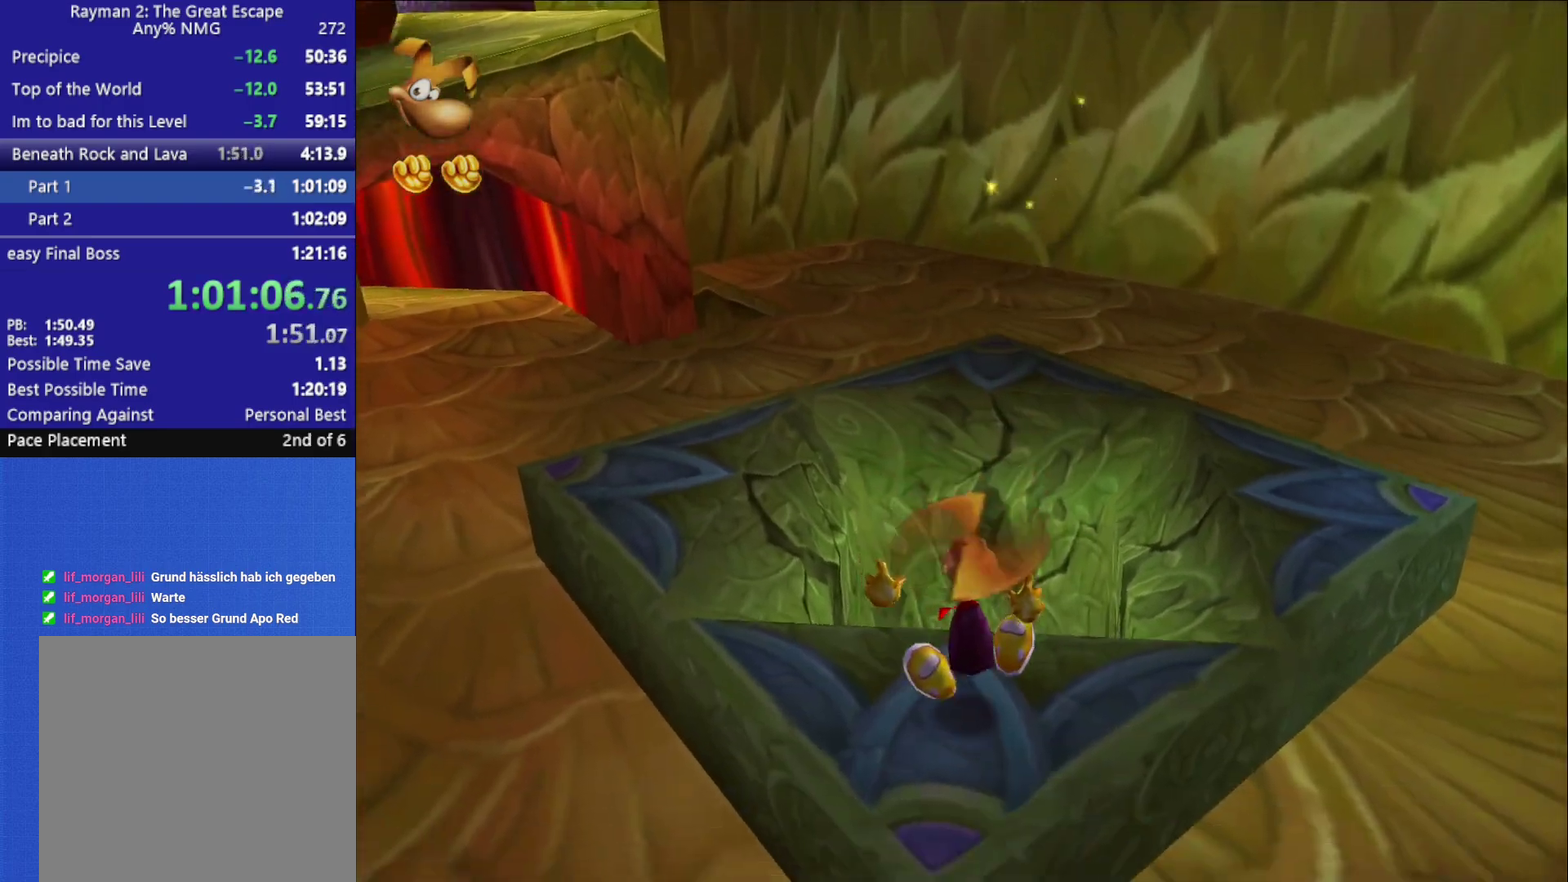
{"buttons": [], "left_stick": "up", "right_stick": "center", "button_events": []}
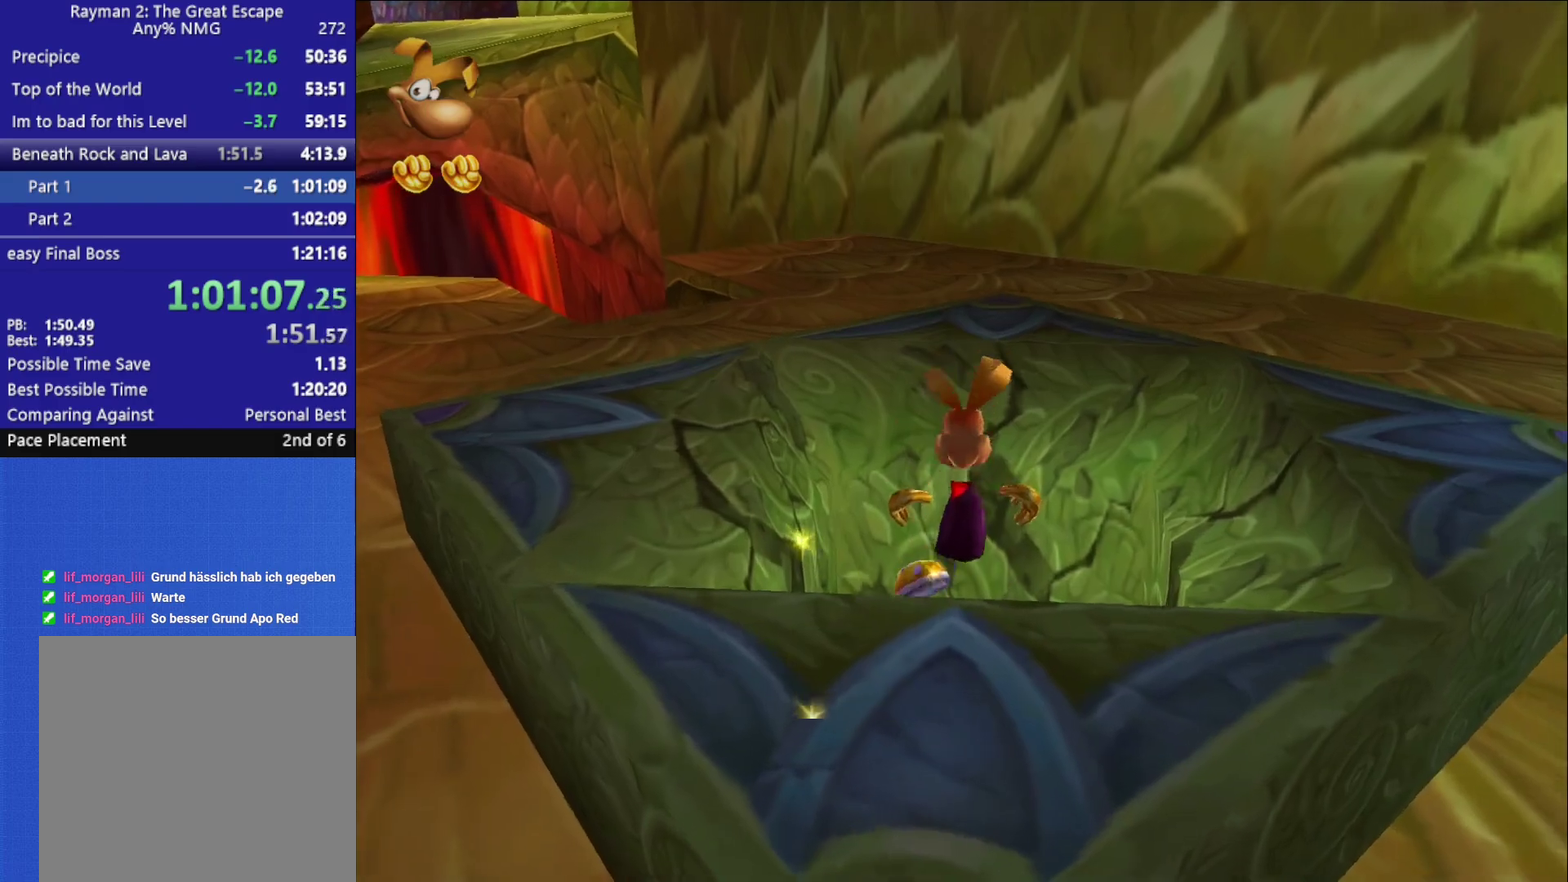
{"buttons": [], "left_stick": "center", "right_stick": "center", "button_events": []}
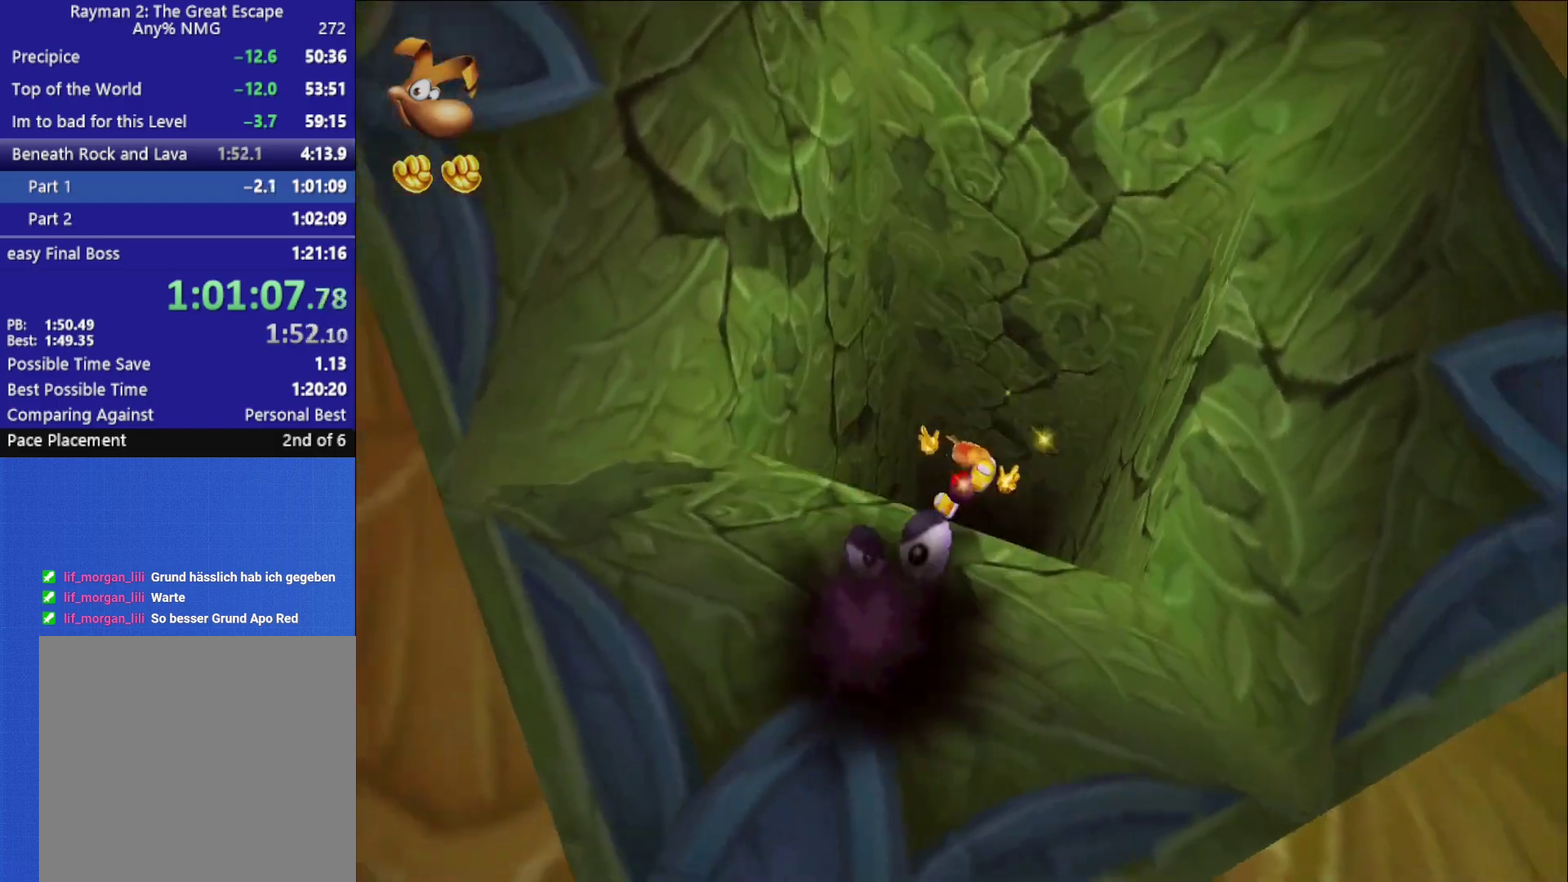
{"buttons": [], "left_stick": "center", "right_stick": "center", "button_events": []}
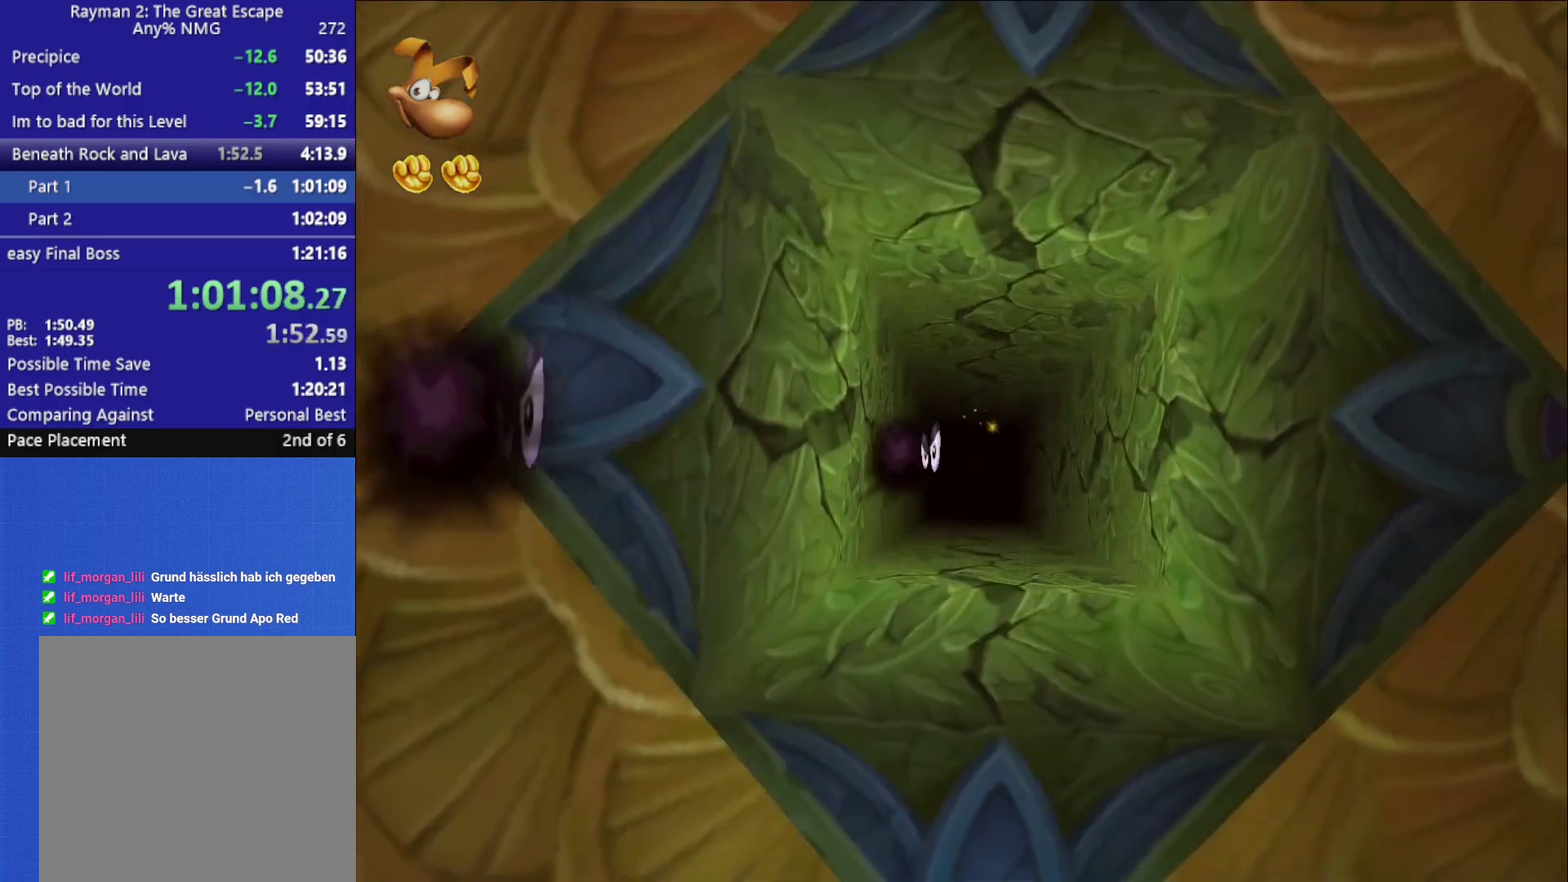
{"buttons": [], "left_stick": "down", "right_stick": "center", "button_events": []}
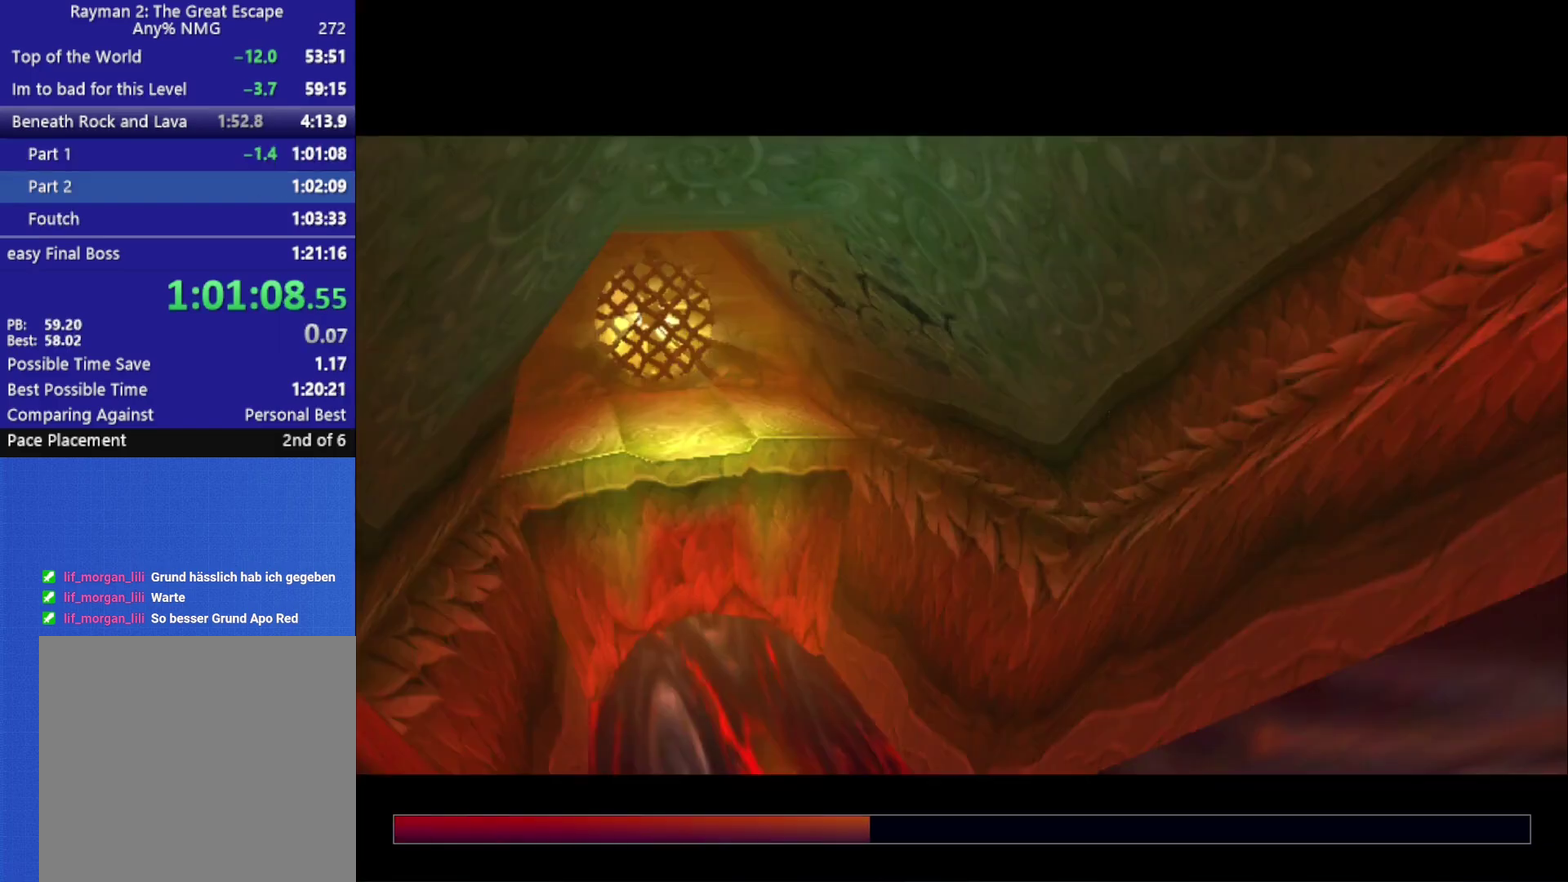
{"buttons": [], "left_stick": "down", "right_stick": "center", "button_events": []}
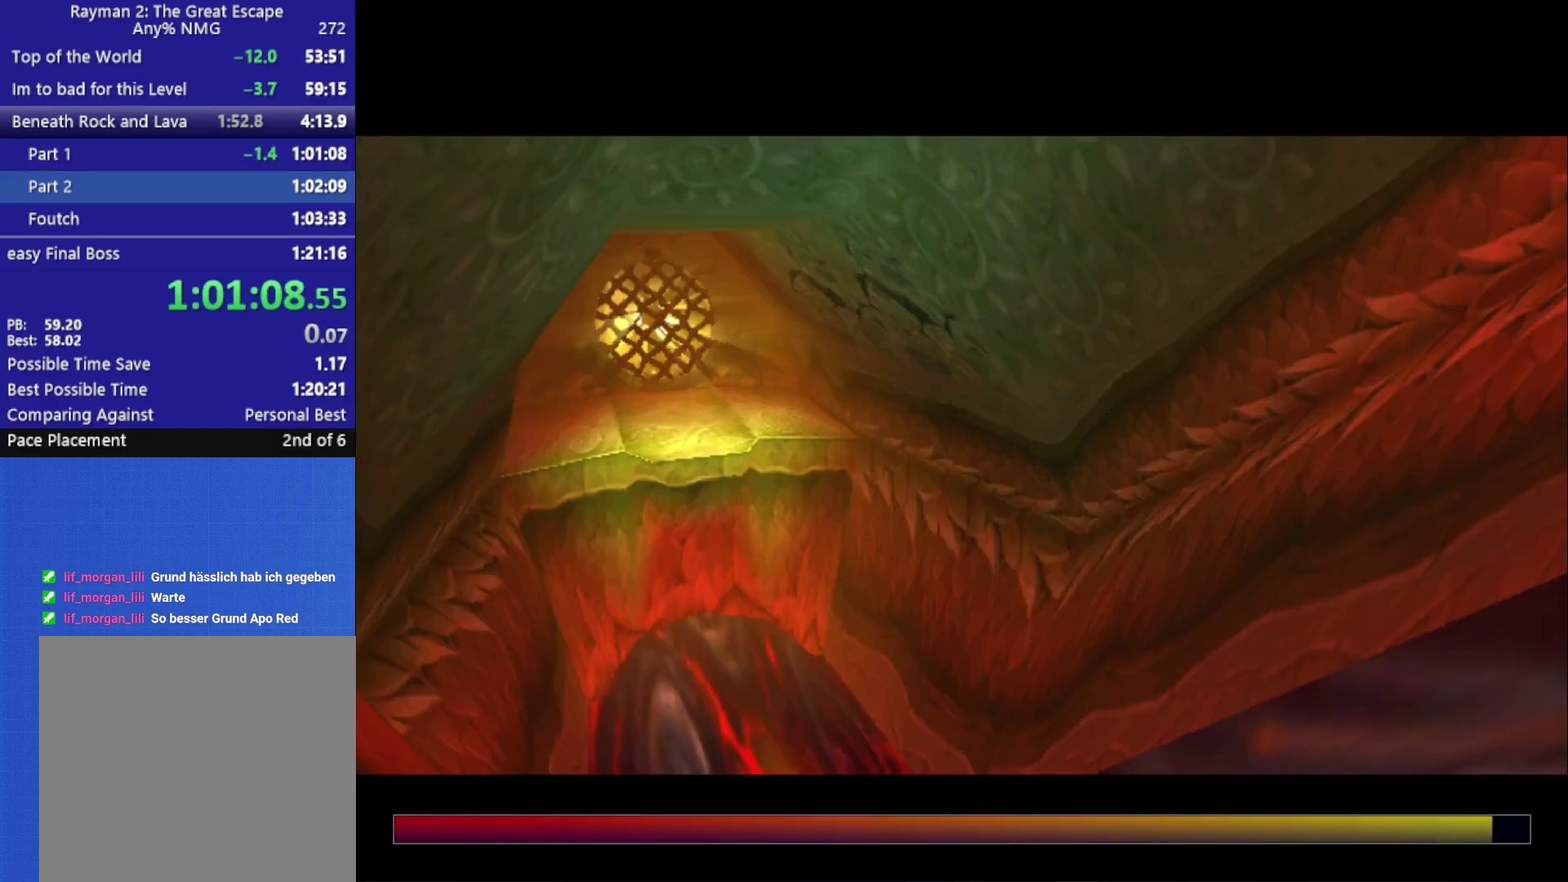
{"buttons": [], "left_stick": "down", "right_stick": "center", "button_events": []}
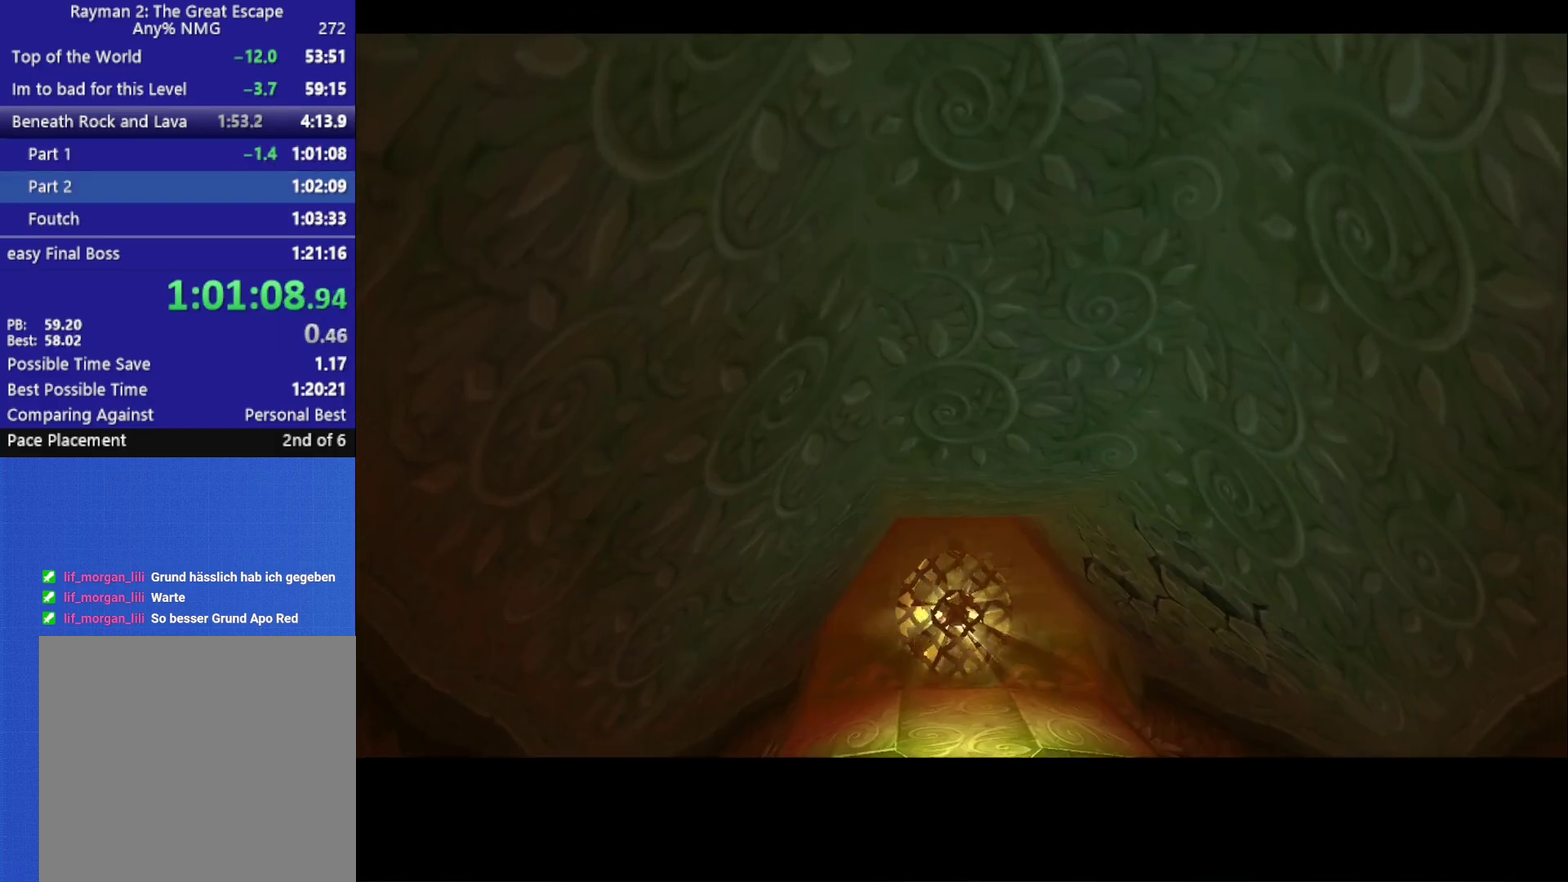
{"buttons": [], "left_stick": "down", "right_stick": "center", "button_events": []}
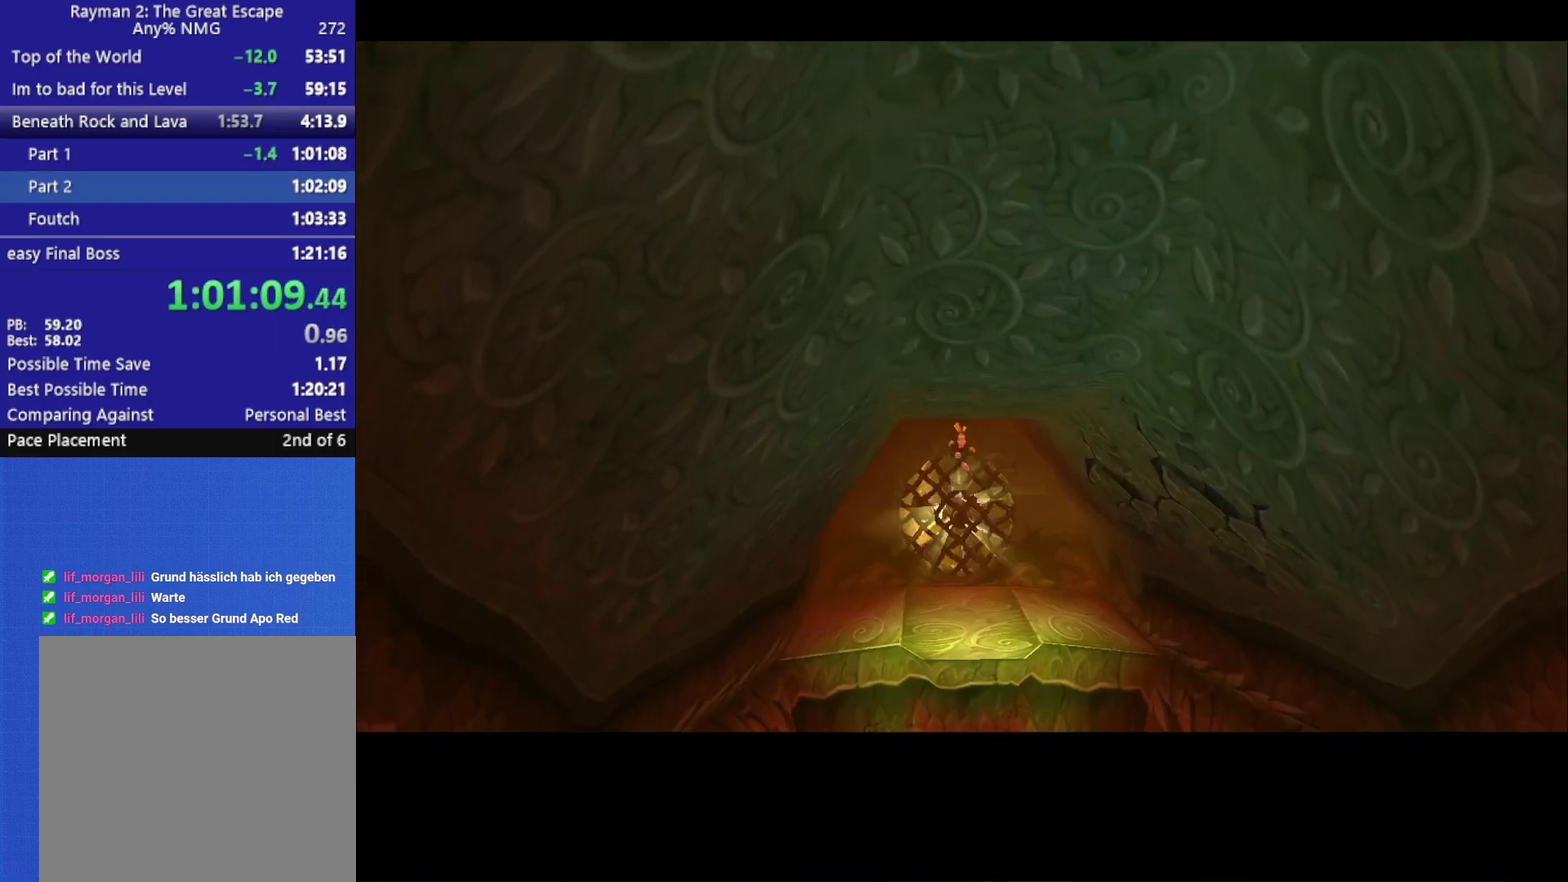
{"buttons": ["A"], "left_stick": "down", "right_stick": "center", "button_events": [[17, "A", "down"]]}
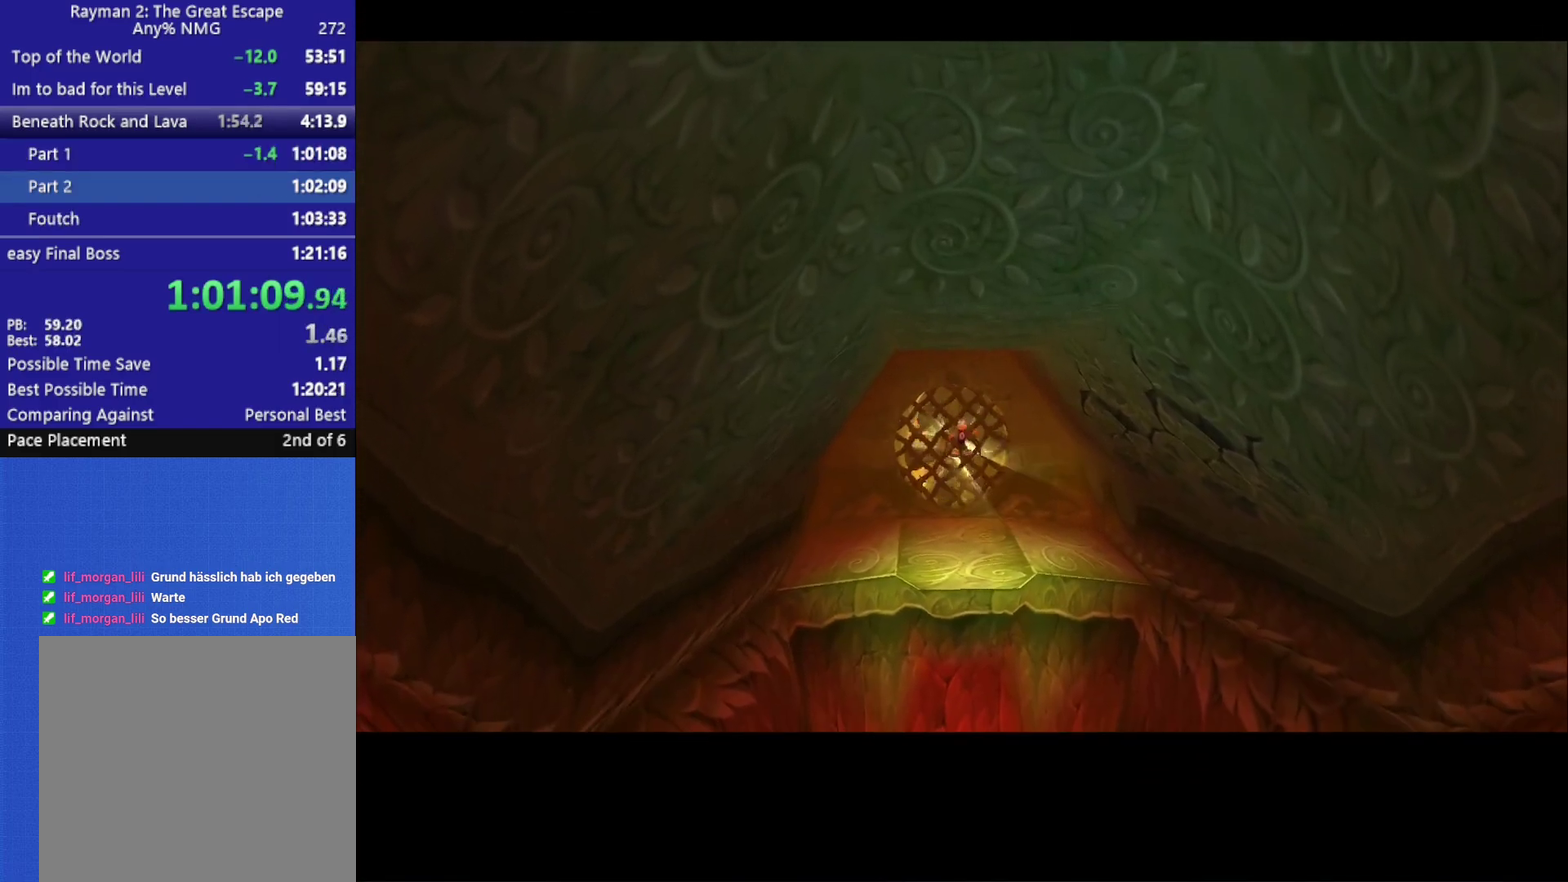
{"buttons": [], "left_stick": "down", "right_stick": "center", "button_events": [[283, "A", "up"], [350, "A", "down"], [450, "A", "up"]]}
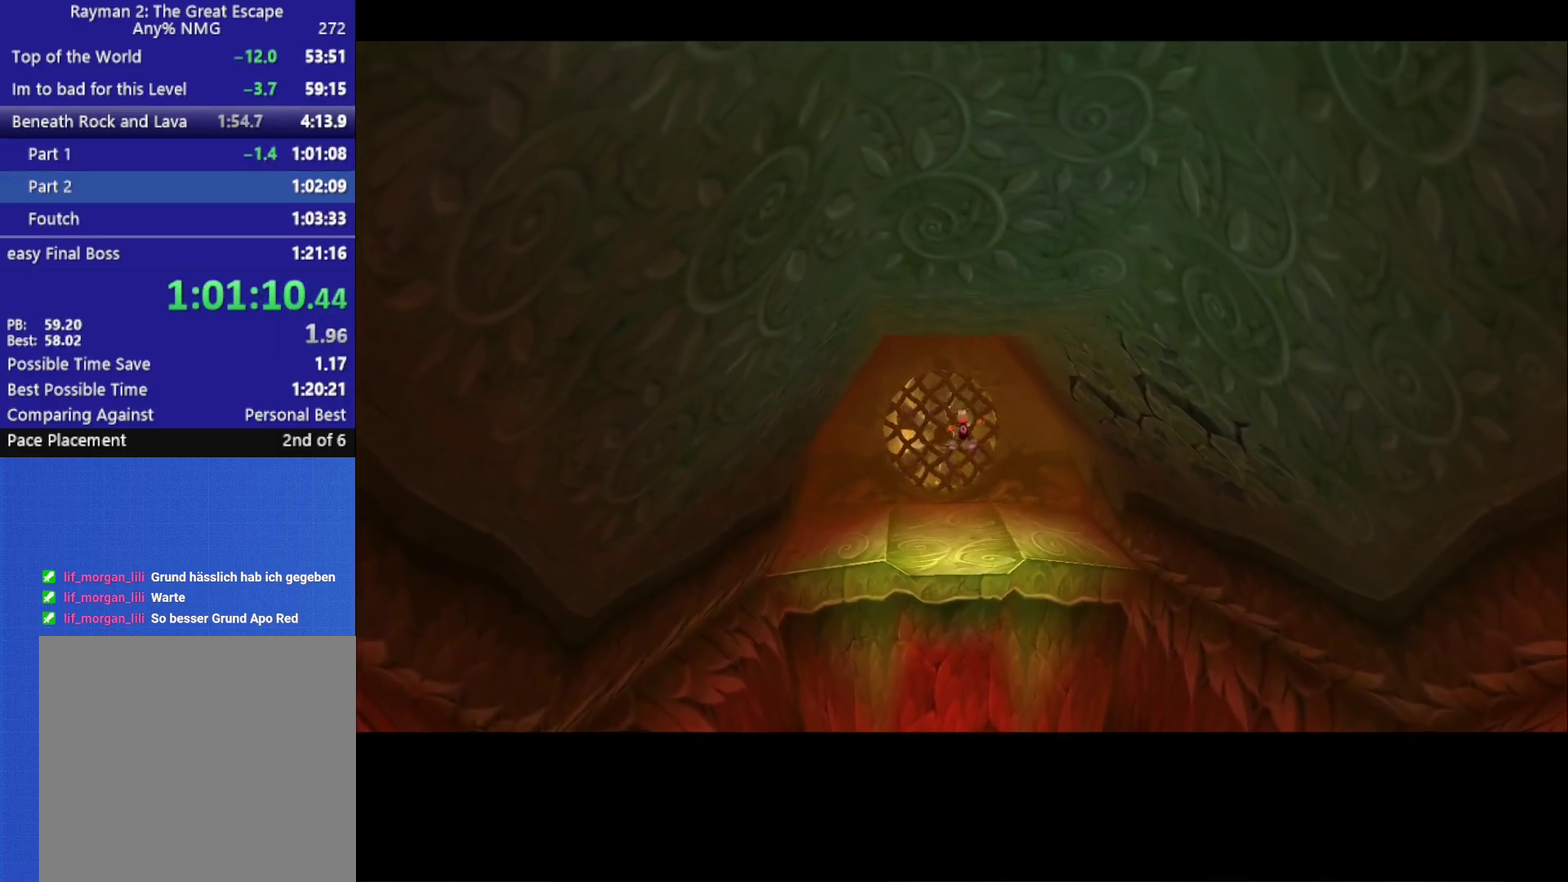
{"buttons": ["A"], "left_stick": "down", "right_stick": "center", "button_events": [[33, "A", "down"], [133, "A", "up"], [183, "A", "down"], [283, "A", "up"], [350, "A", "down"], [433, "A", "up"], [500, "A", "down"]]}
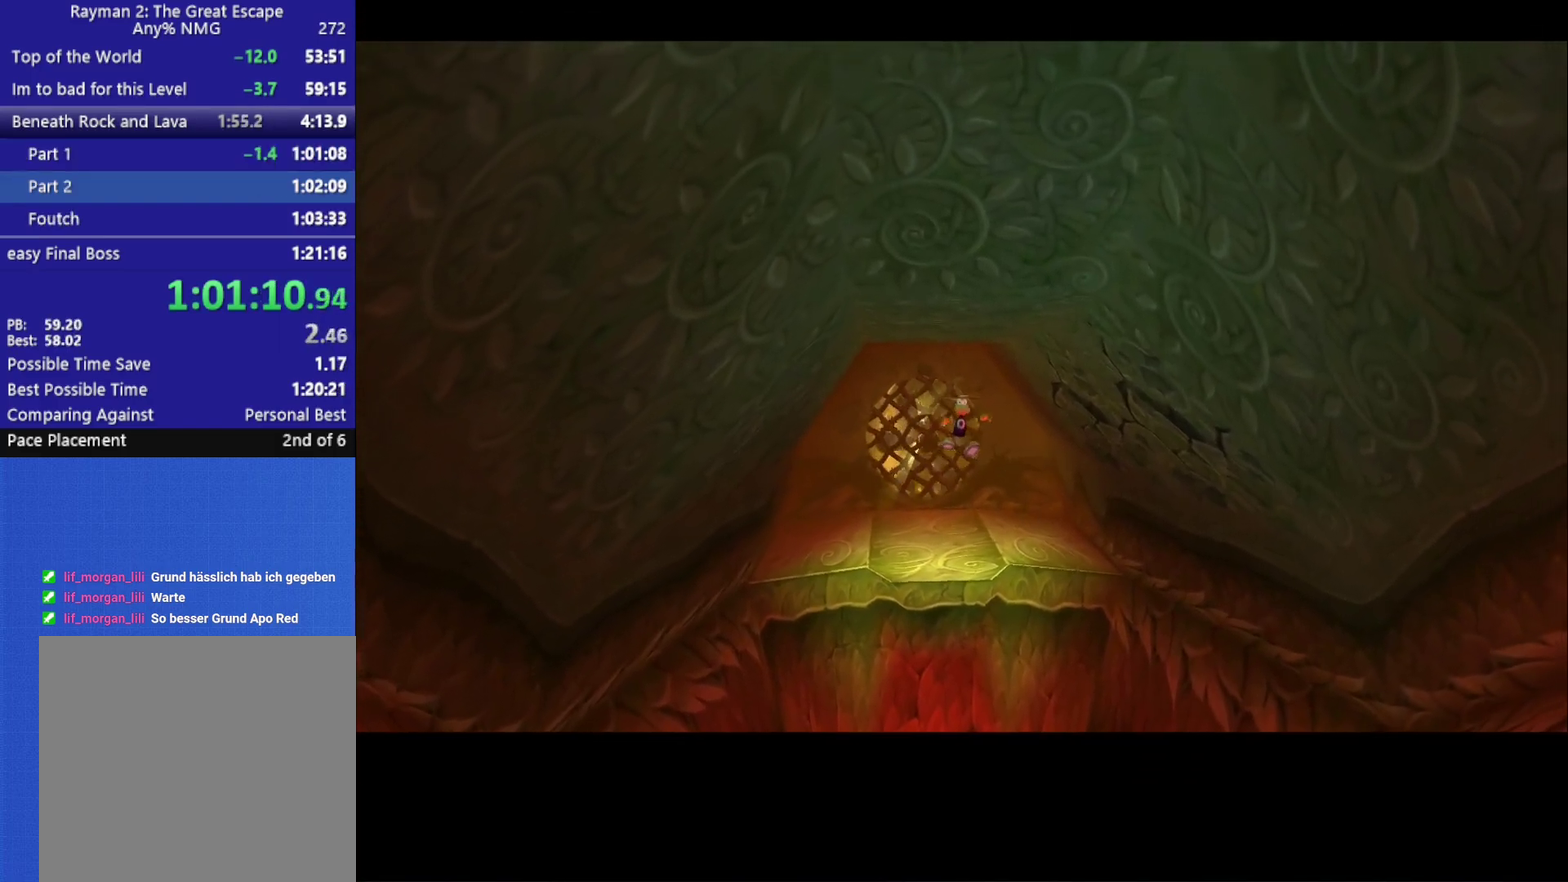
{"buttons": ["A"], "left_stick": "up", "right_stick": "center", "button_events": [[67, "A", "up"], [117, "A", "down"]]}
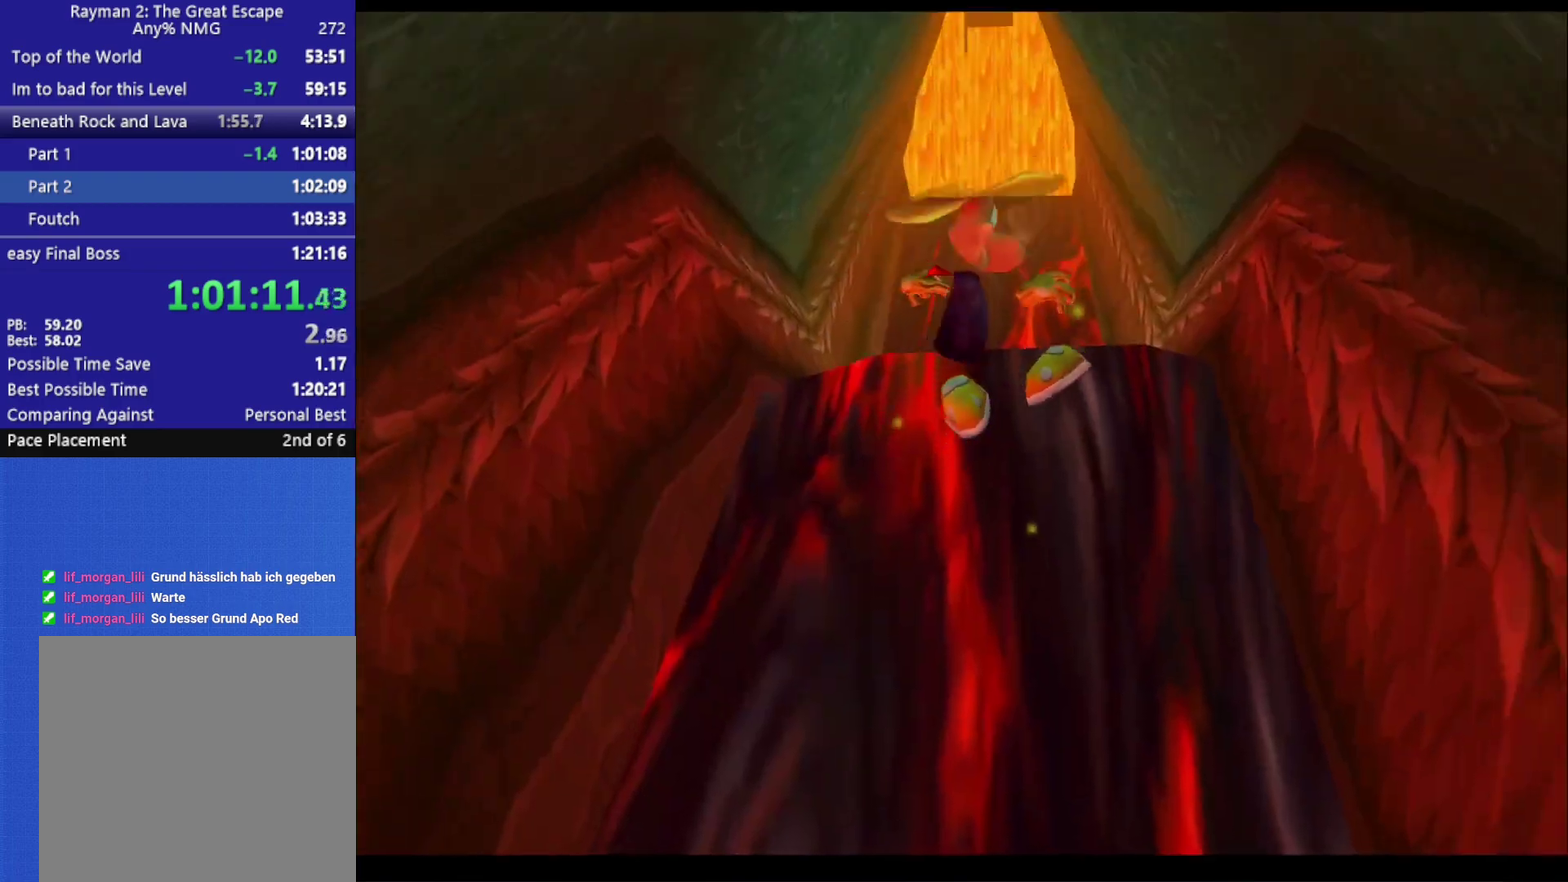
{"buttons": ["A"], "left_stick": "up-left", "right_stick": "center", "button_events": []}
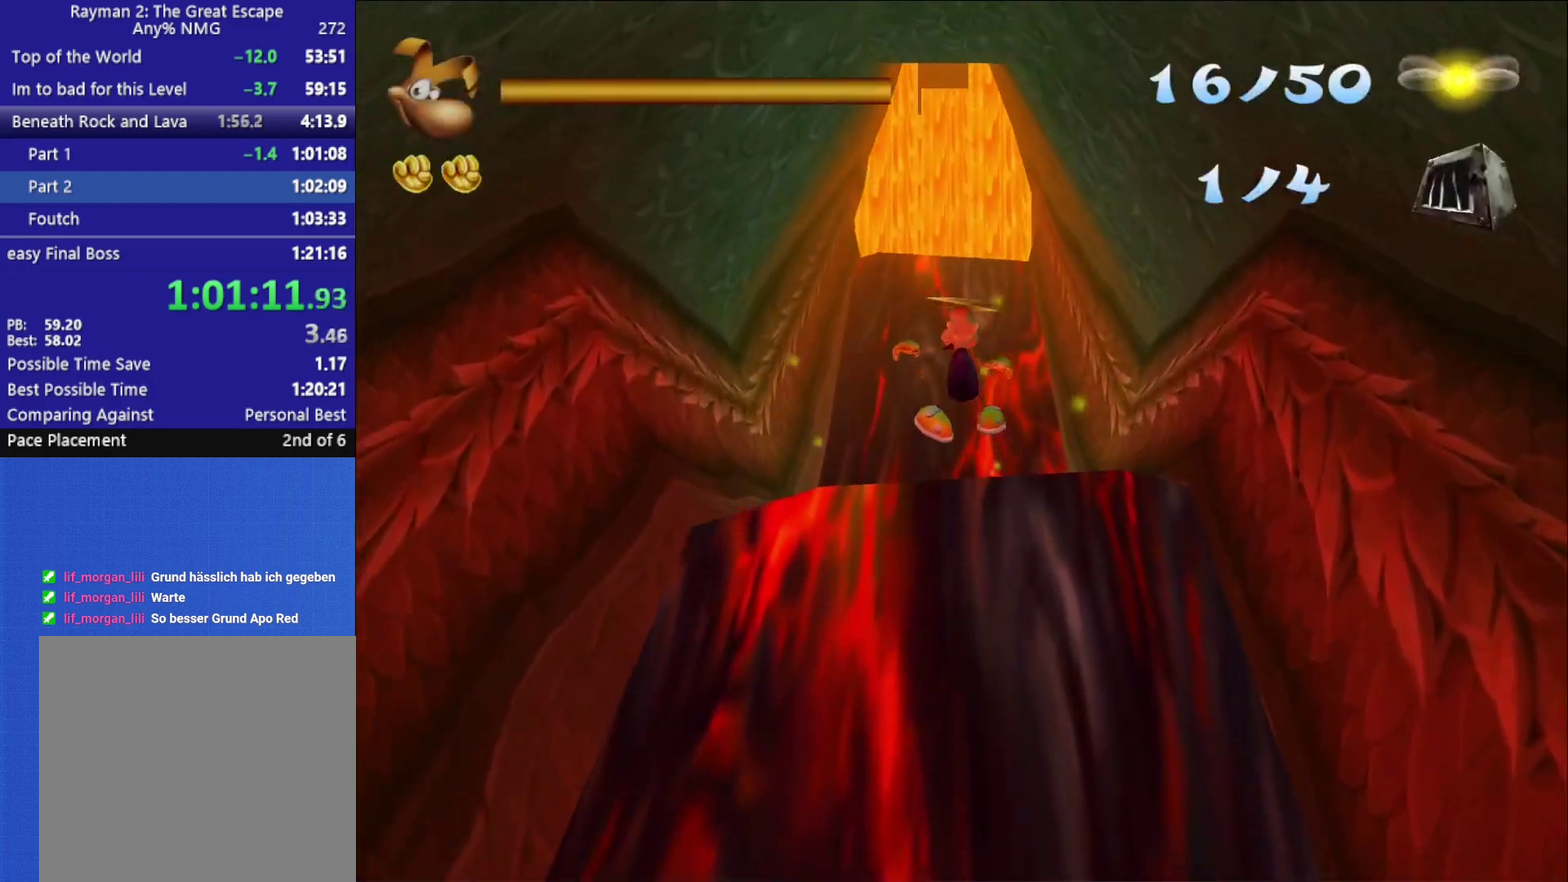
{"buttons": ["A"], "left_stick": "up", "right_stick": "center", "button_events": []}
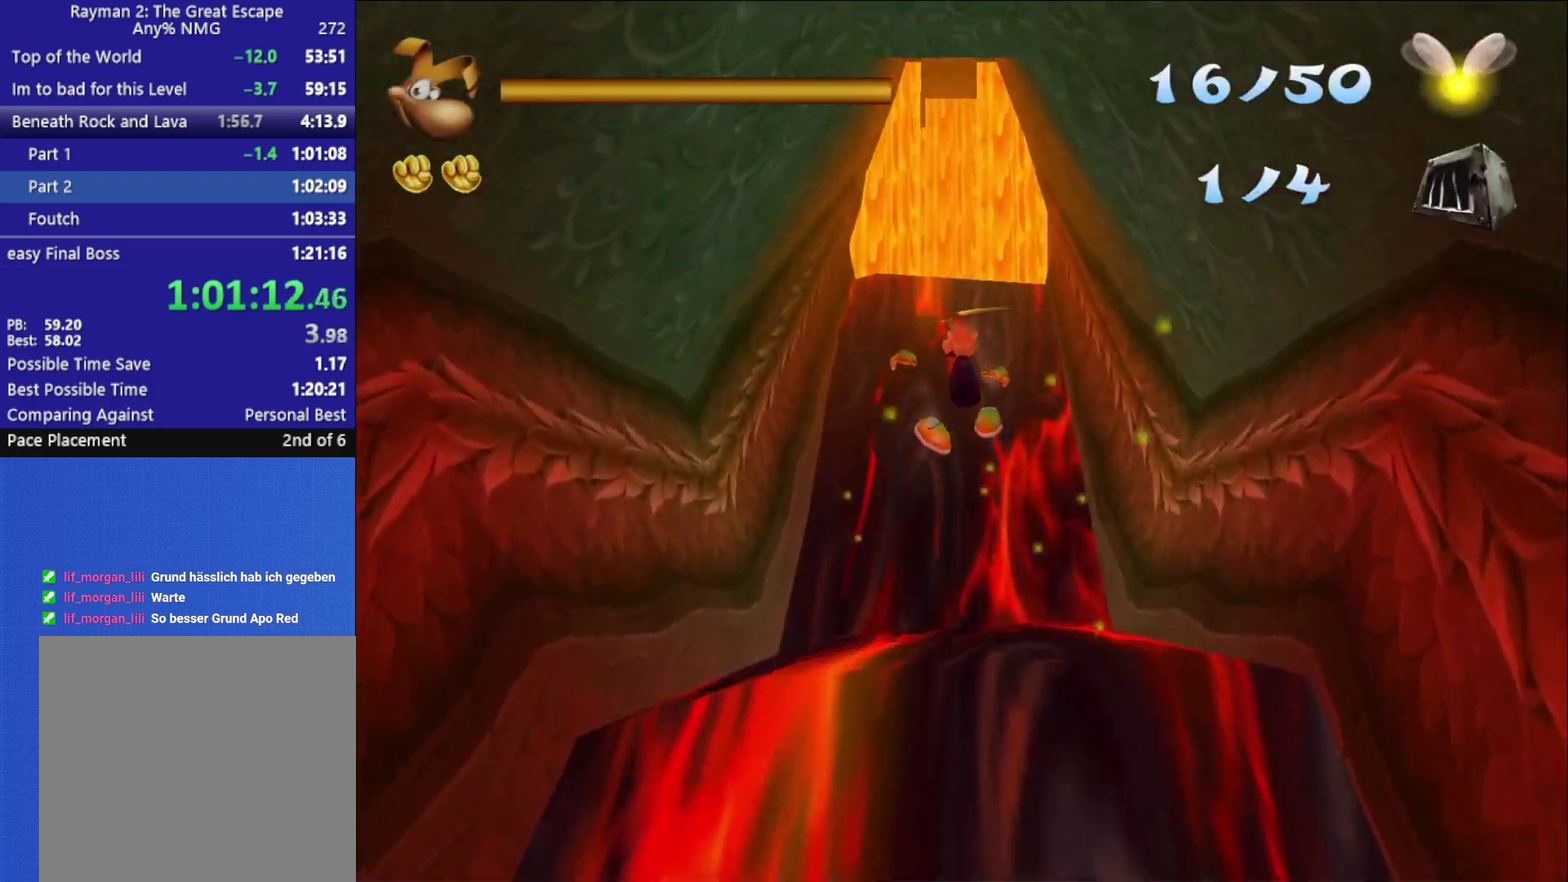
{"buttons": ["A"], "left_stick": "up", "right_stick": "center", "button_events": []}
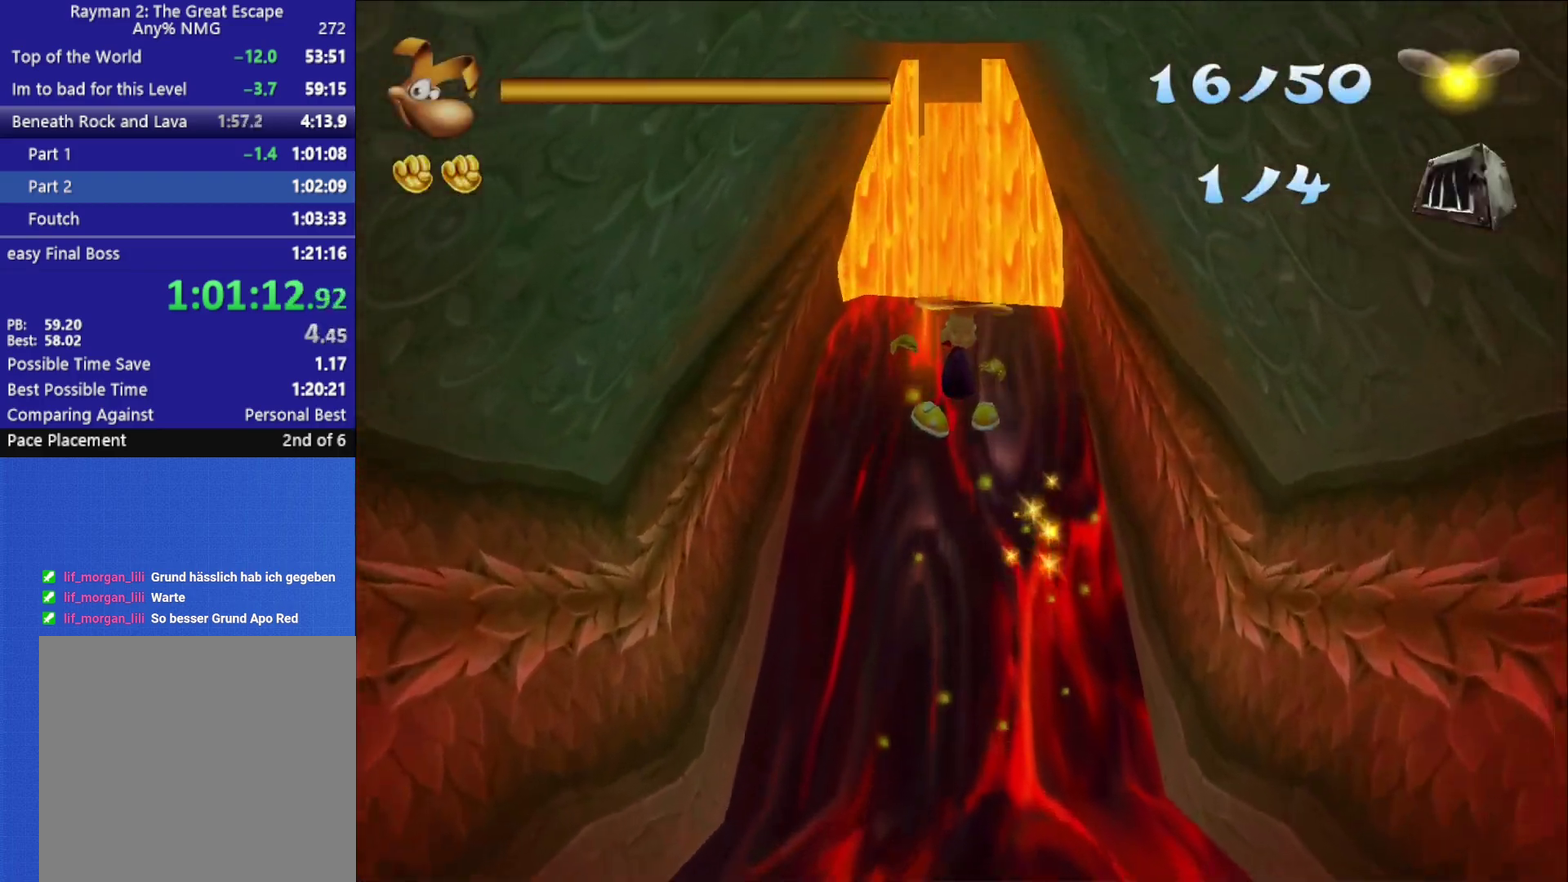
{"buttons": ["A"], "left_stick": "up", "right_stick": "center", "button_events": []}
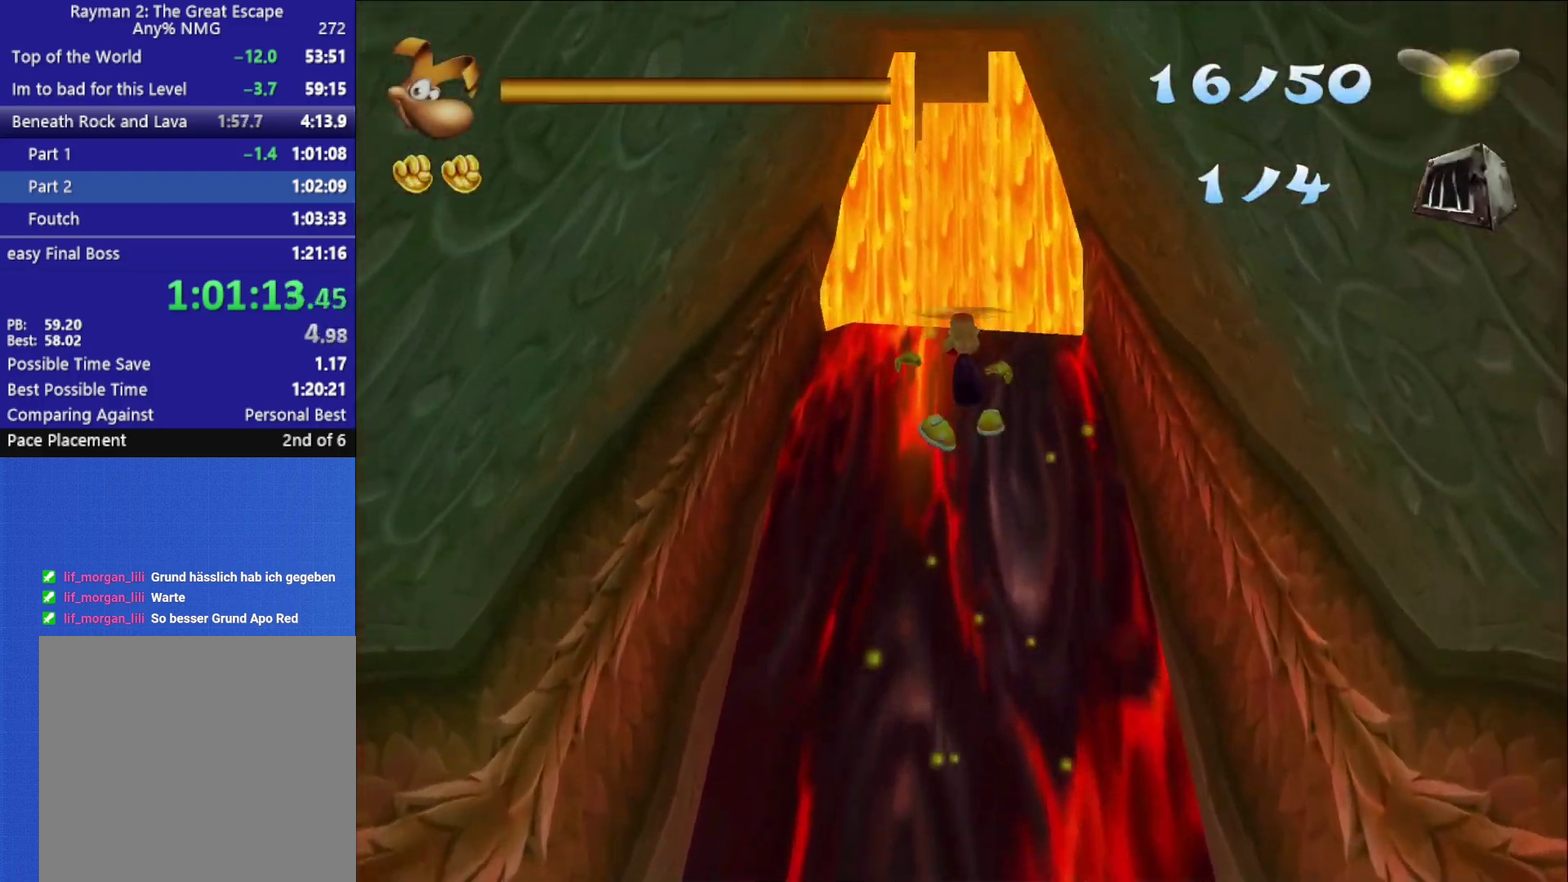
{"buttons": ["A"], "left_stick": "up", "right_stick": "center", "button_events": []}
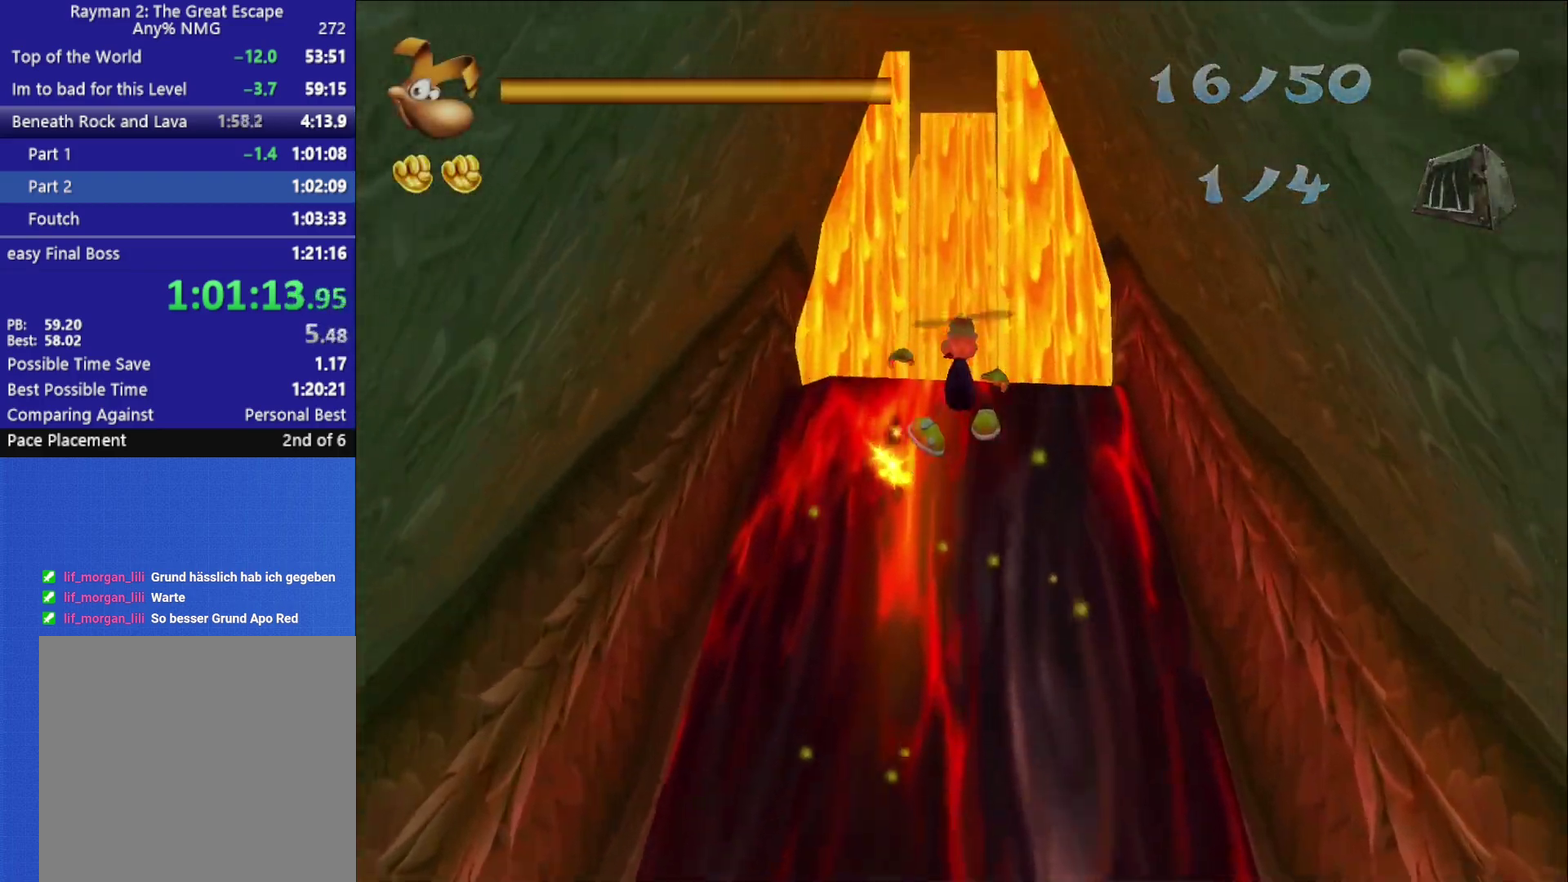
{"buttons": ["A"], "left_stick": "up", "right_stick": "center", "button_events": []}